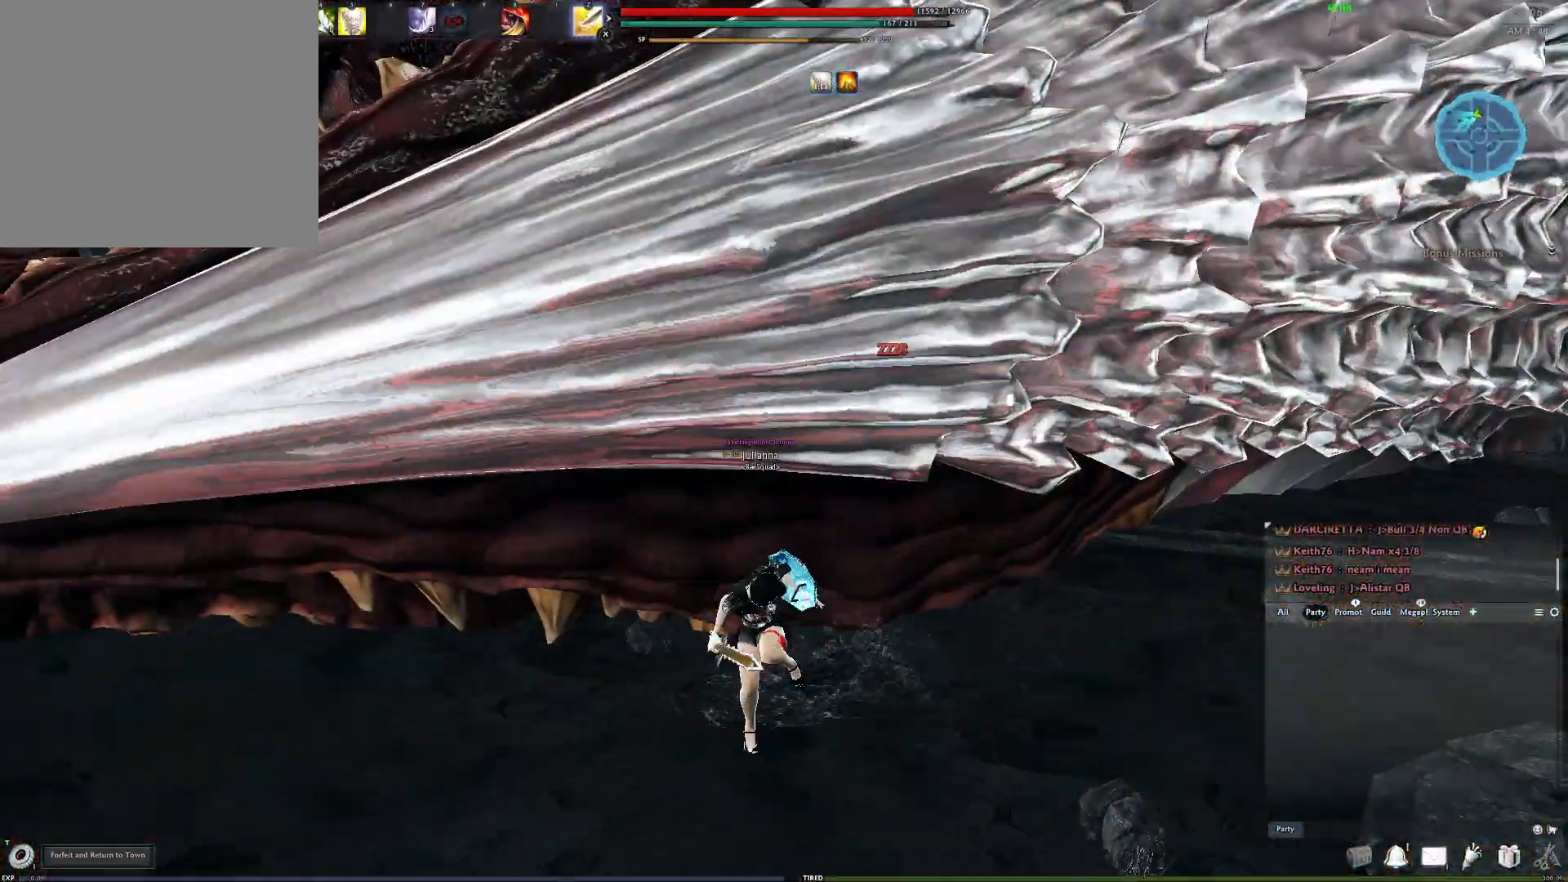
Gameplay with a controller (Xbox layout); each line is a JSON object with the inputs held at the frame after it. "events" lists button and stick changes between this image and that frame as [ms after this image, input, new state], when the widget could be followed in between.
{"buttons": ["R2"], "left_stick": "up", "right_stick": "down-left", "events": [[117, "R2", "down"], [233, "R2", "up"], [317, "R2", "down"], [433, "R2", "up"], [433, "right_stick", "down-left"], [500, "R2", "down"]]}
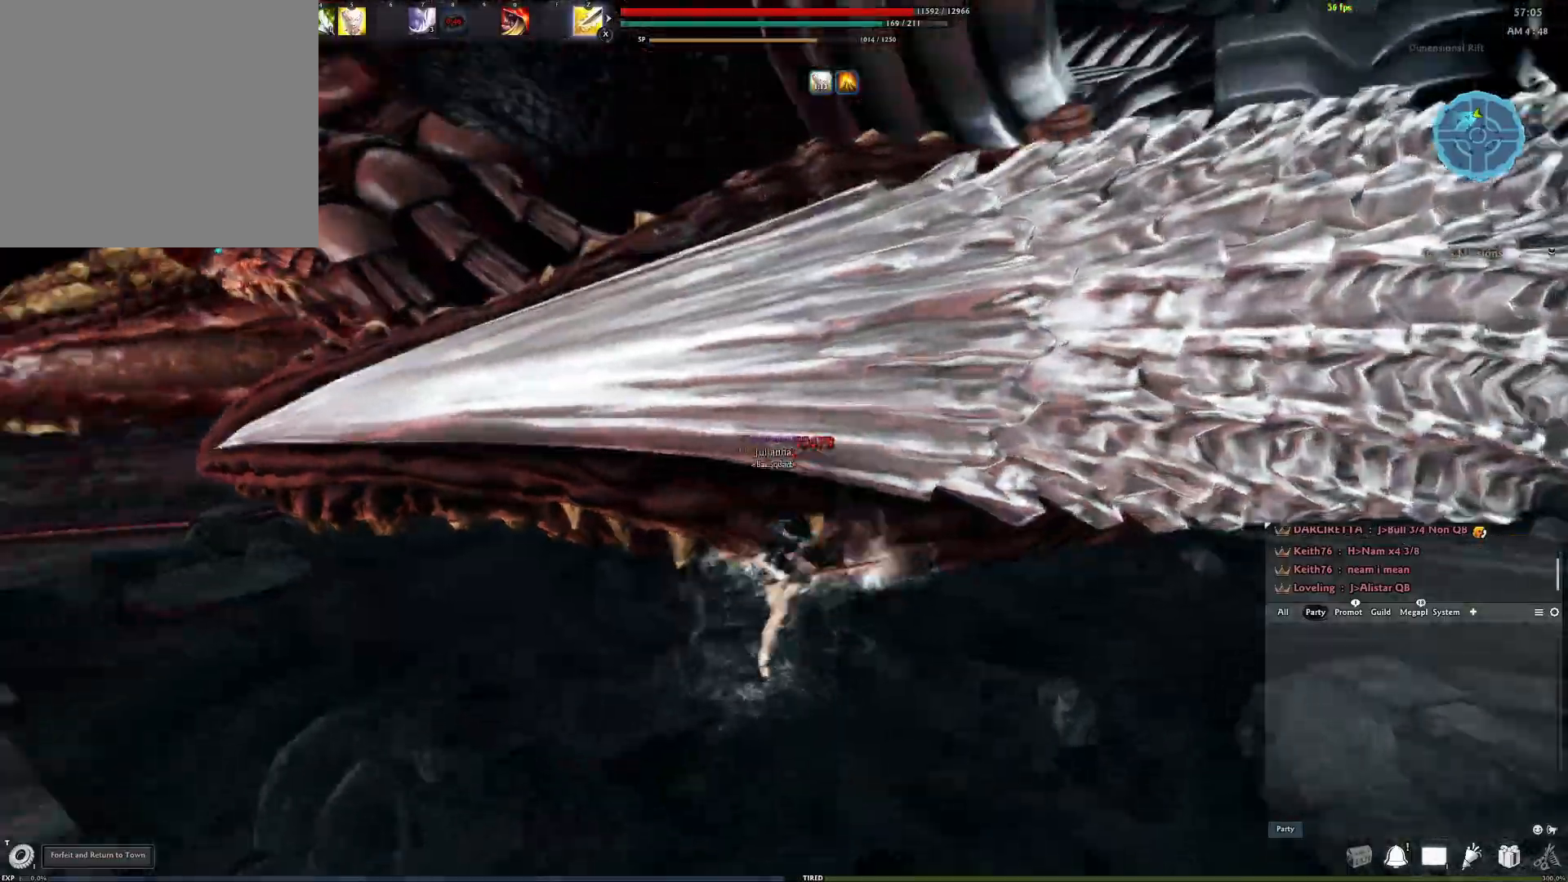
{"buttons": [], "left_stick": "up", "right_stick": "center", "events": [[100, "R2", "up"], [100, "right_stick", "center"], [183, "R2", "down"], [350, "R2", "up"]]}
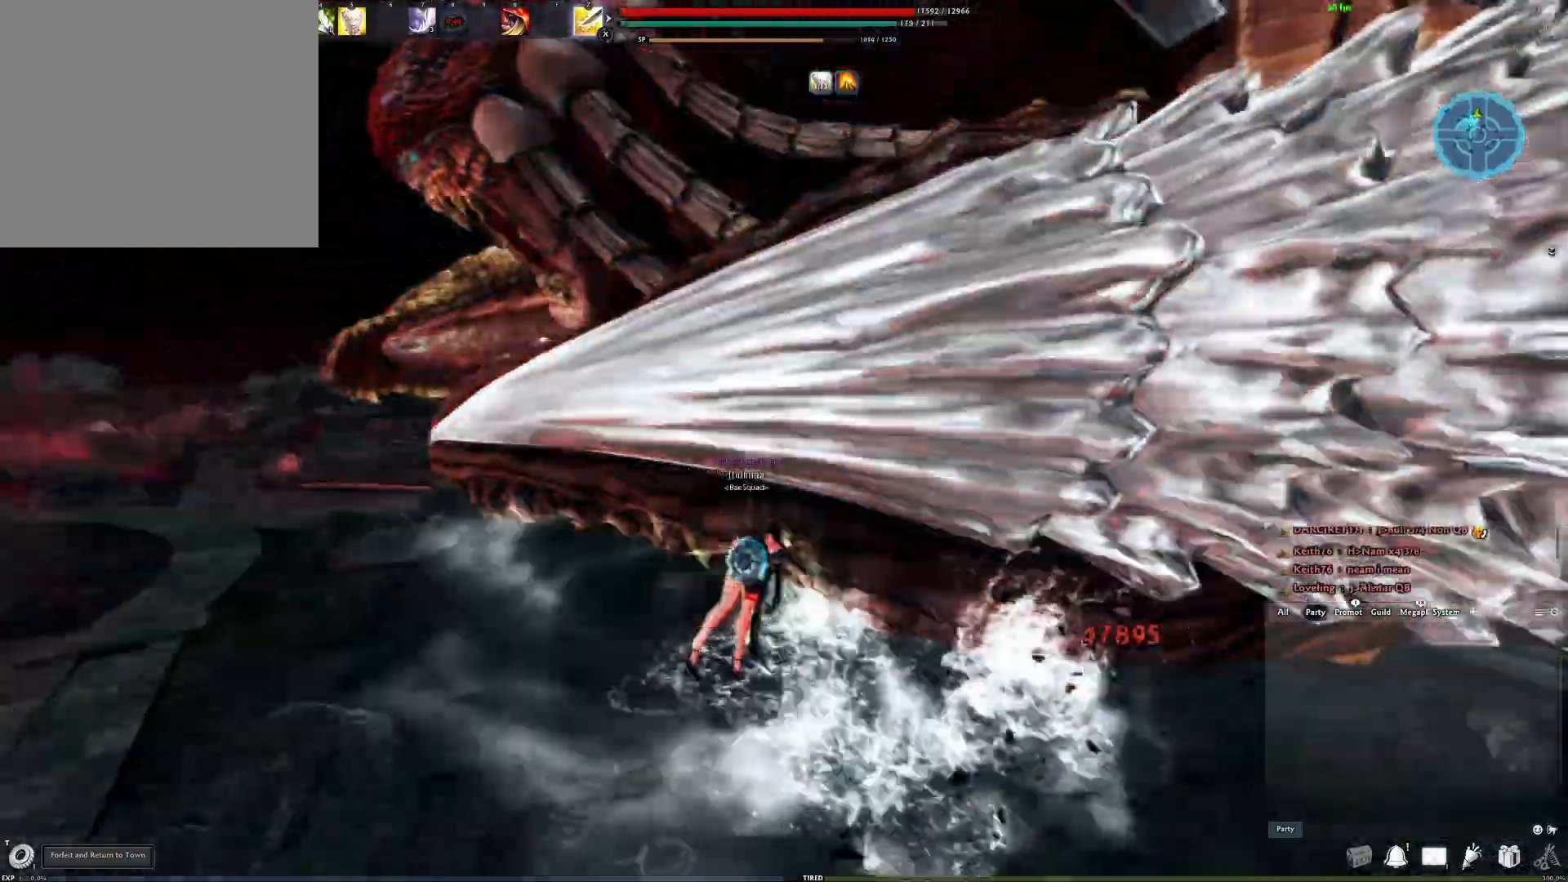
{"buttons": [], "left_stick": "up", "right_stick": "left", "events": [[17, "right_stick", "down-right"], [117, "right_stick", "center"], [183, "R3", "down"], [283, "R3", "up"], [483, "right_stick", "left"]]}
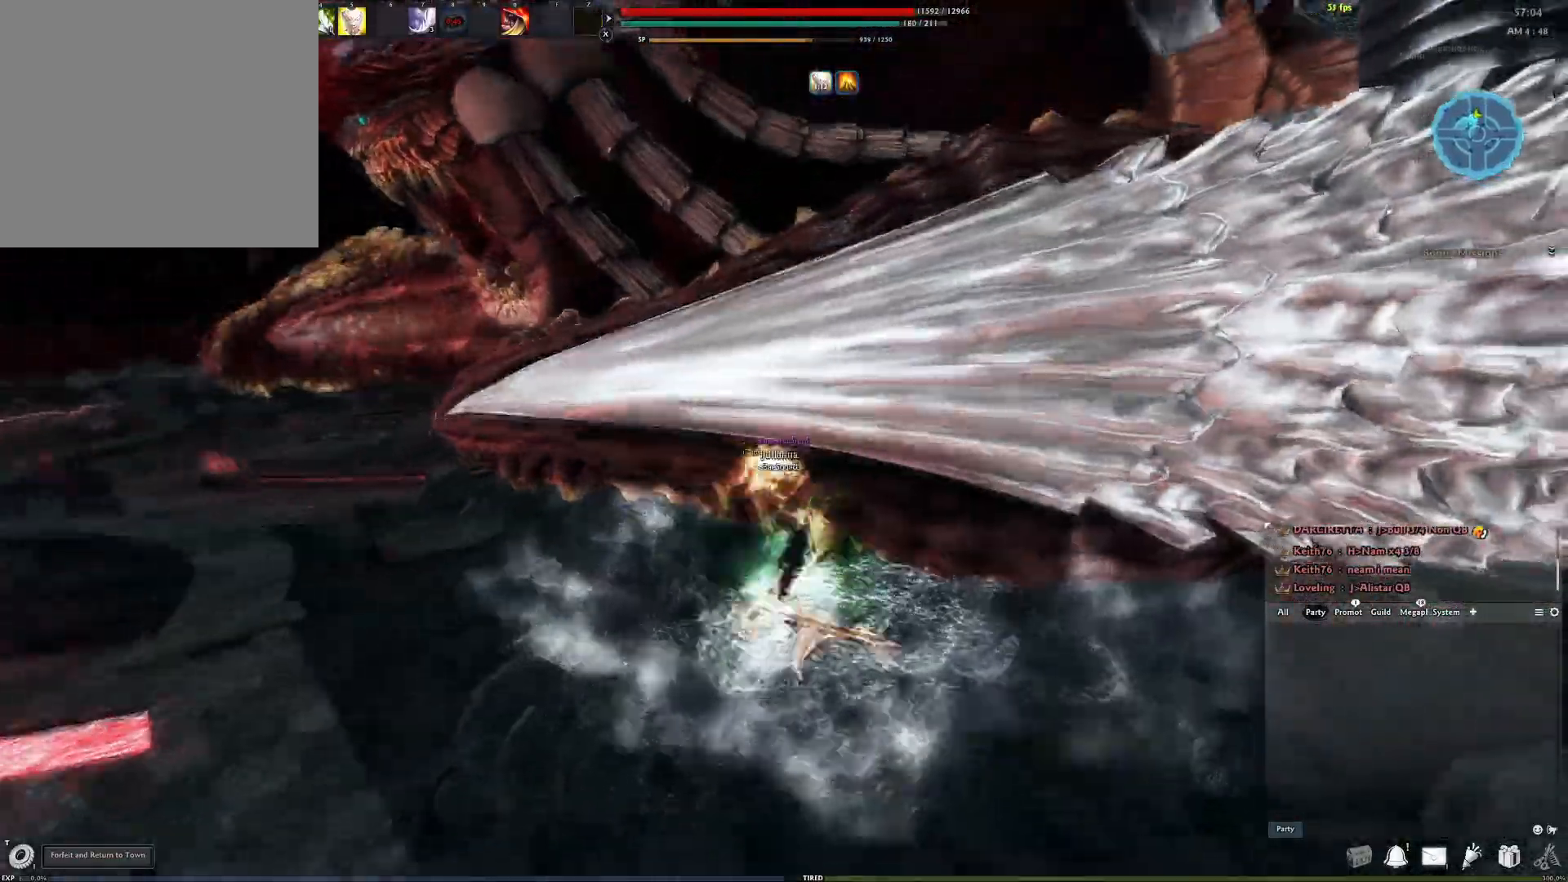
{"buttons": ["Y"], "left_stick": "up-left", "right_stick": "center", "events": [[17, "left_stick", "up-left"], [67, "Y", "down"], [183, "right_stick", "center"], [200, "Y", "up"], [317, "Y", "down"], [400, "Y", "up"], [500, "Y", "down"]]}
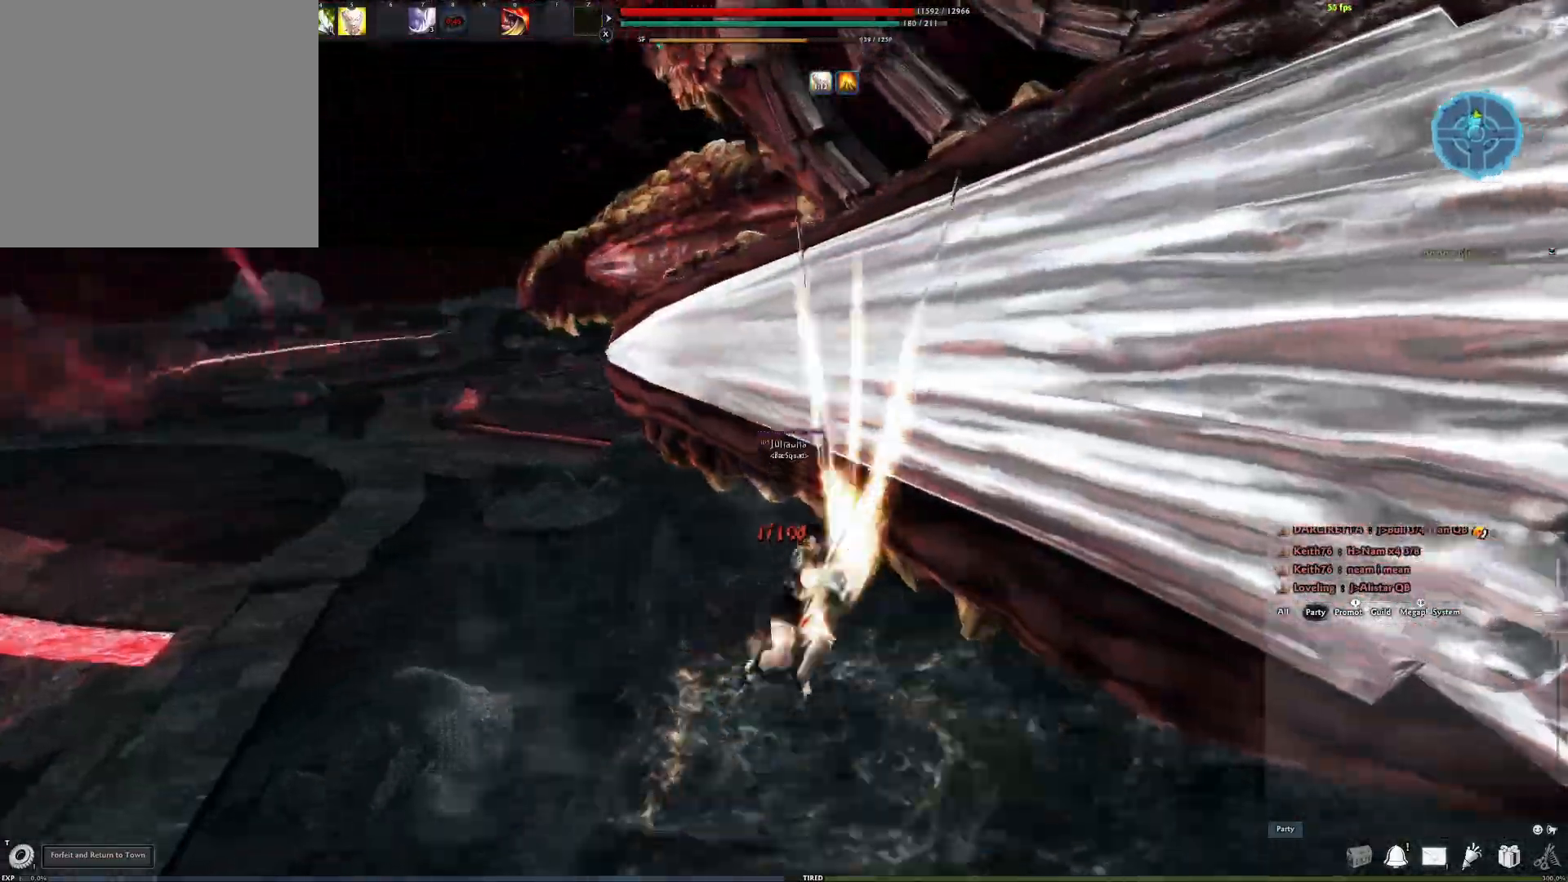
{"buttons": ["Y"], "left_stick": "up-left", "right_stick": "down-right", "events": [[100, "Y", "up"], [200, "Y", "down"], [333, "Y", "up"], [417, "right_stick", "down-right"], [433, "Y", "down"]]}
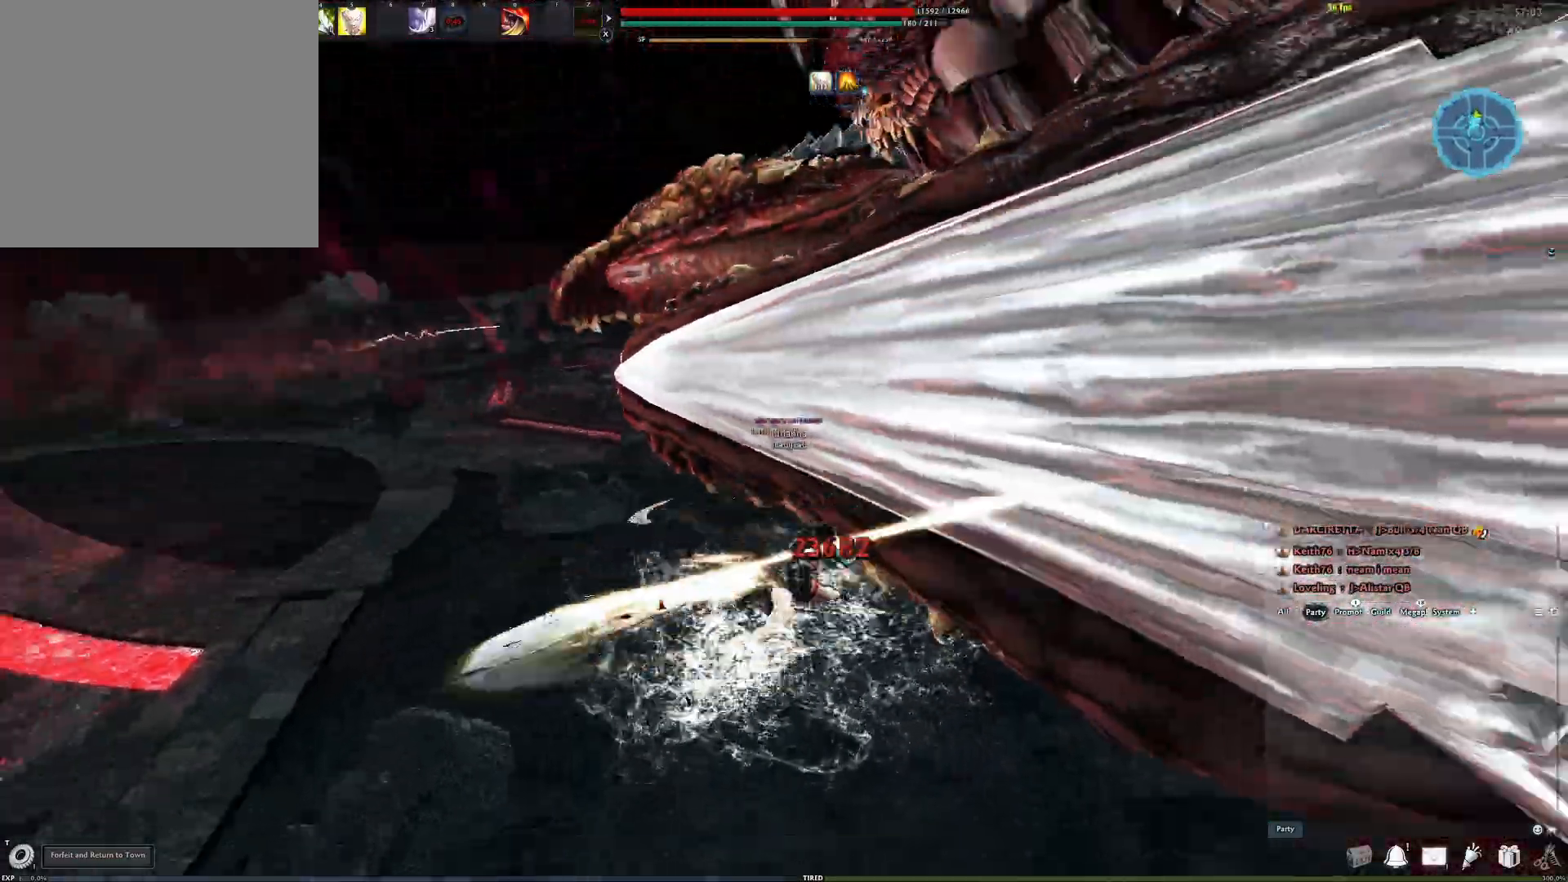
{"buttons": ["Y"], "left_stick": "up-left", "right_stick": "center", "events": [[17, "Y", "up"], [117, "Y", "down"], [200, "Y", "up"], [283, "Y", "down"], [383, "Y", "up"], [383, "right_stick", "center"], [467, "Y", "down"]]}
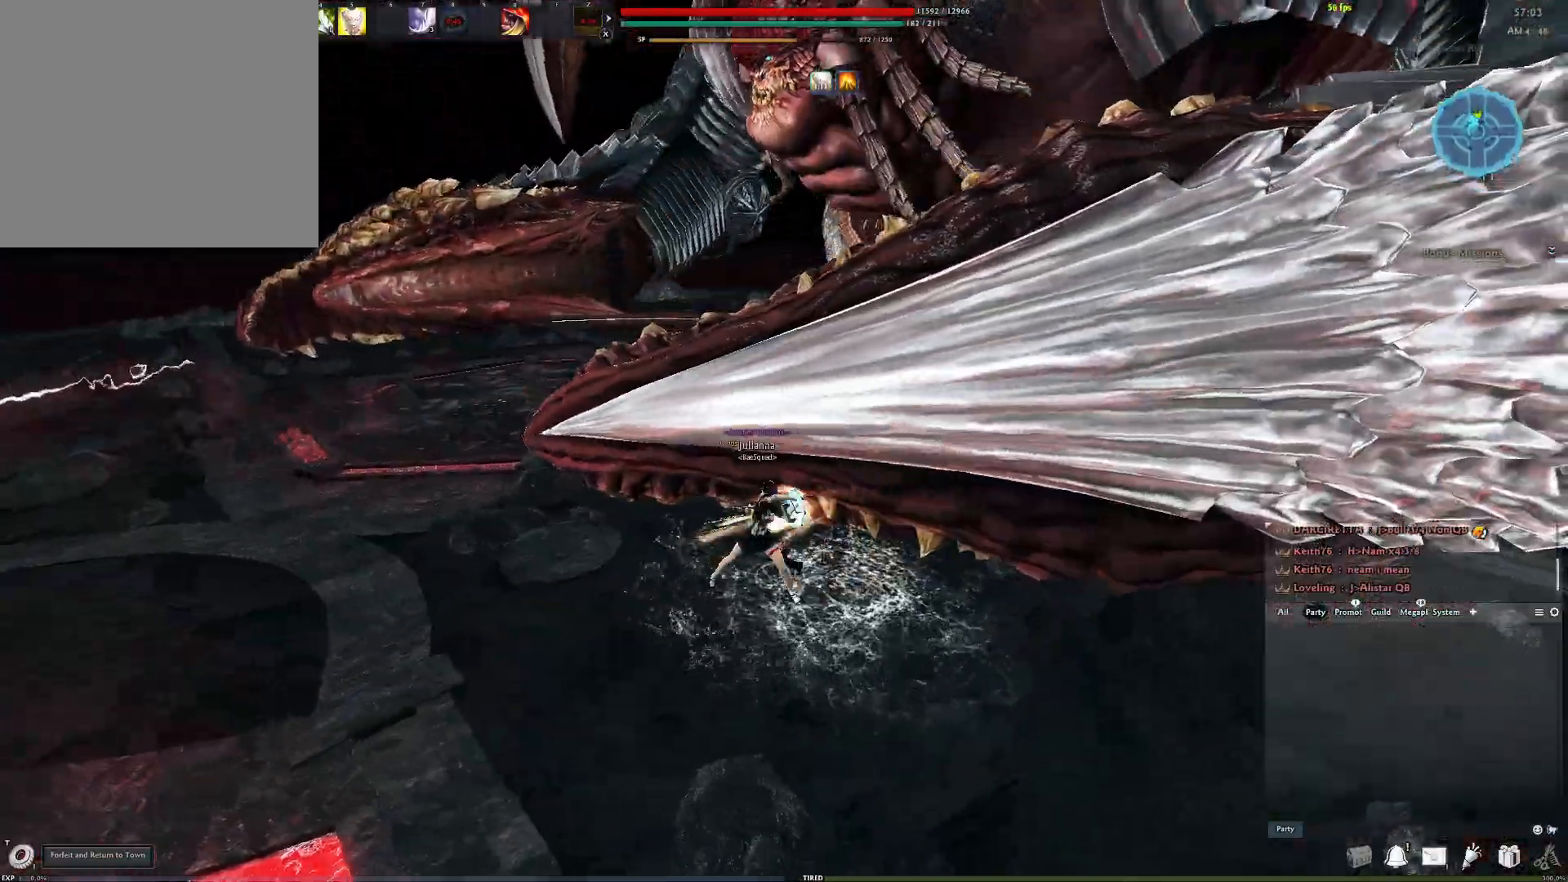
{"buttons": [], "left_stick": "up", "right_stick": "left", "events": [[150, "Y", "up"], [383, "right_stick", "left"], [467, "left_stick", "up"]]}
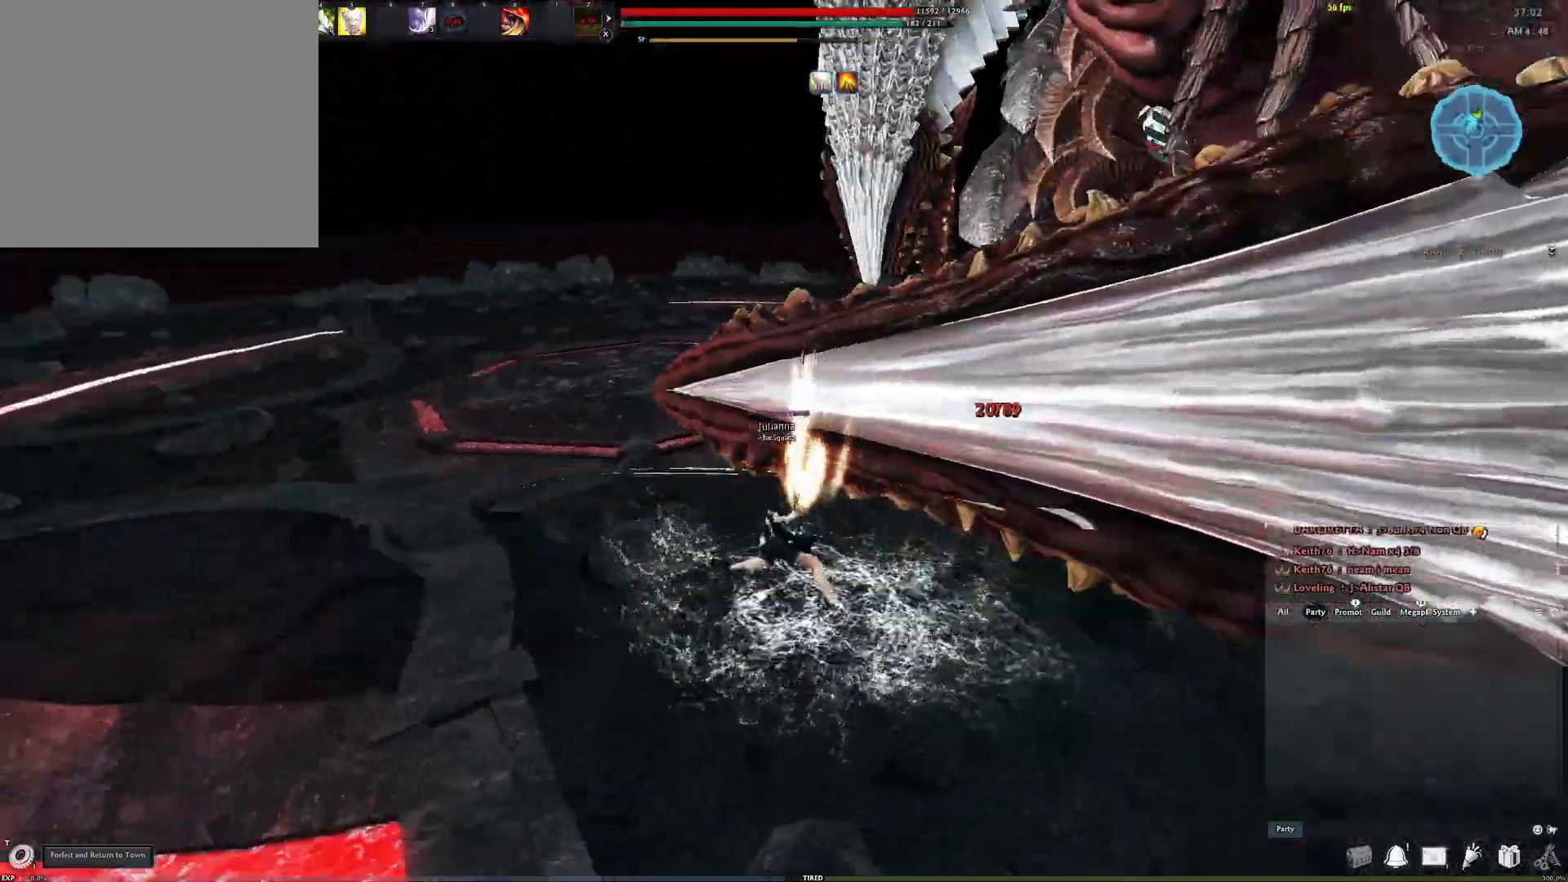
{"buttons": ["Y"], "left_stick": "up", "right_stick": "right", "events": [[33, "right_stick", "right"], [200, "L3", "down"], [200, "right_stick", "center"], [317, "L3", "up"], [450, "right_stick", "right"], [467, "Y", "down"]]}
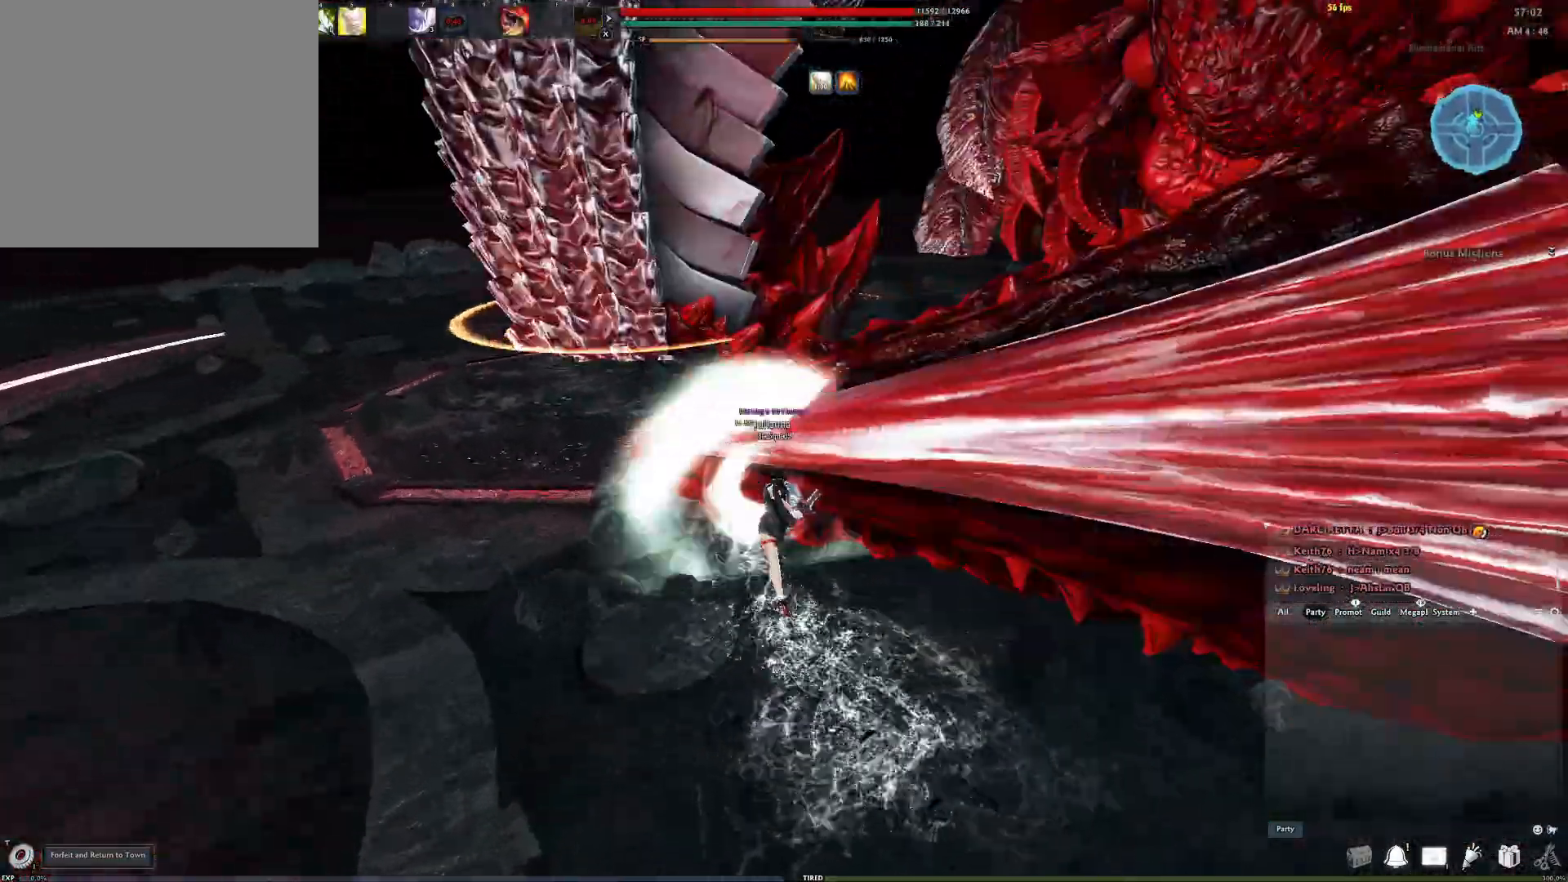
{"buttons": [], "left_stick": "center", "right_stick": "center", "events": [[50, "Y", "up"], [133, "Y", "down"], [150, "left_stick", "center"], [200, "Y", "up"], [367, "right_stick", "center"]]}
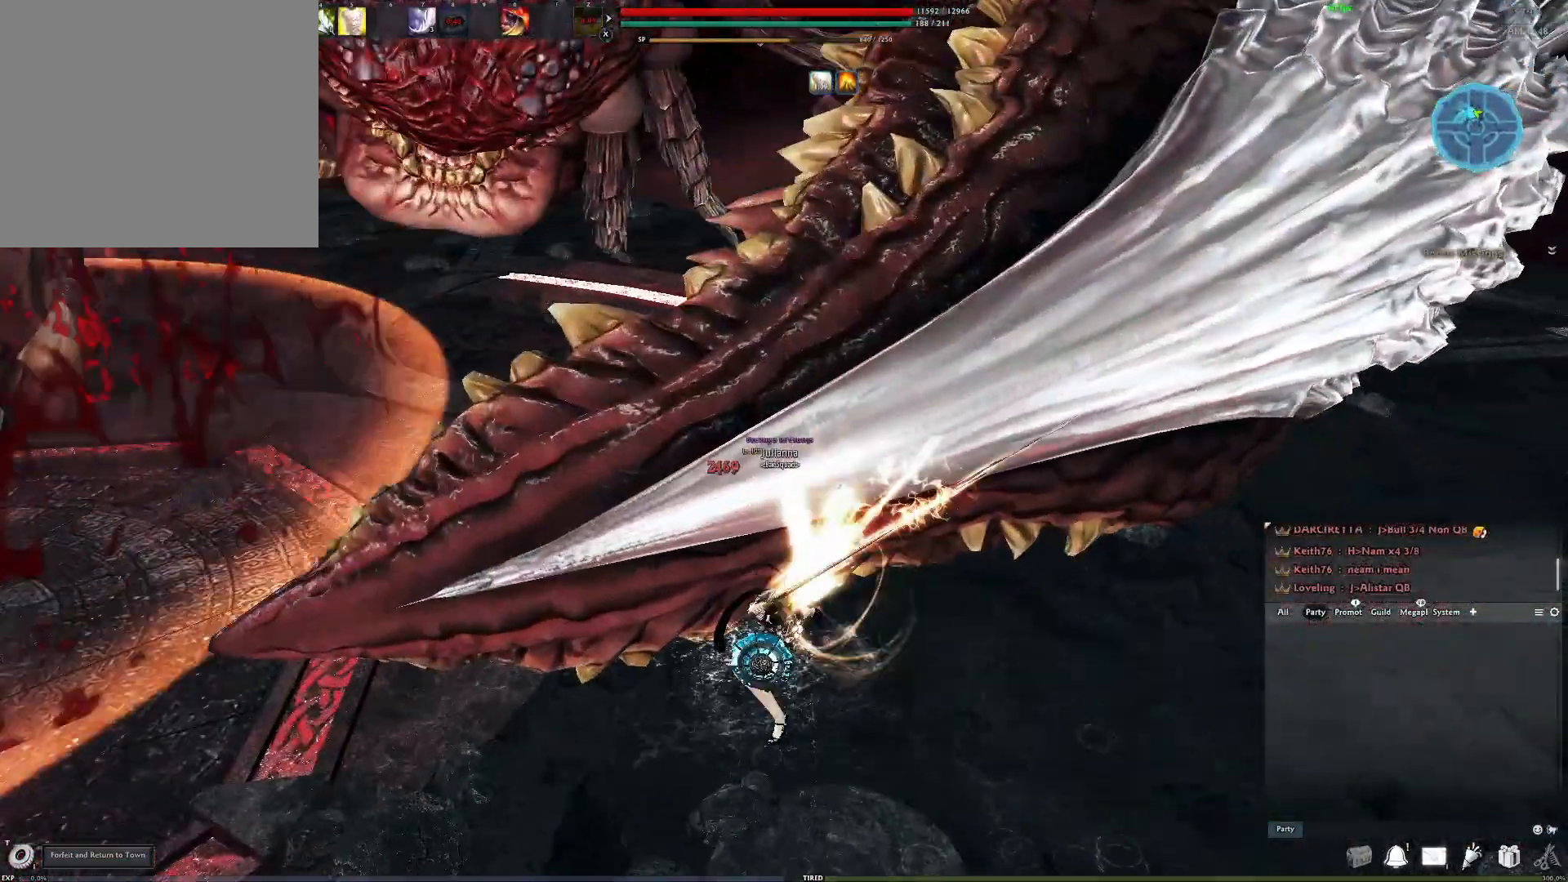
{"buttons": [], "left_stick": "center", "right_stick": "center", "events": [[83, "X", "down"], [83, "right_stick", "up-left"], [200, "X", "up"], [233, "right_stick", "center"]]}
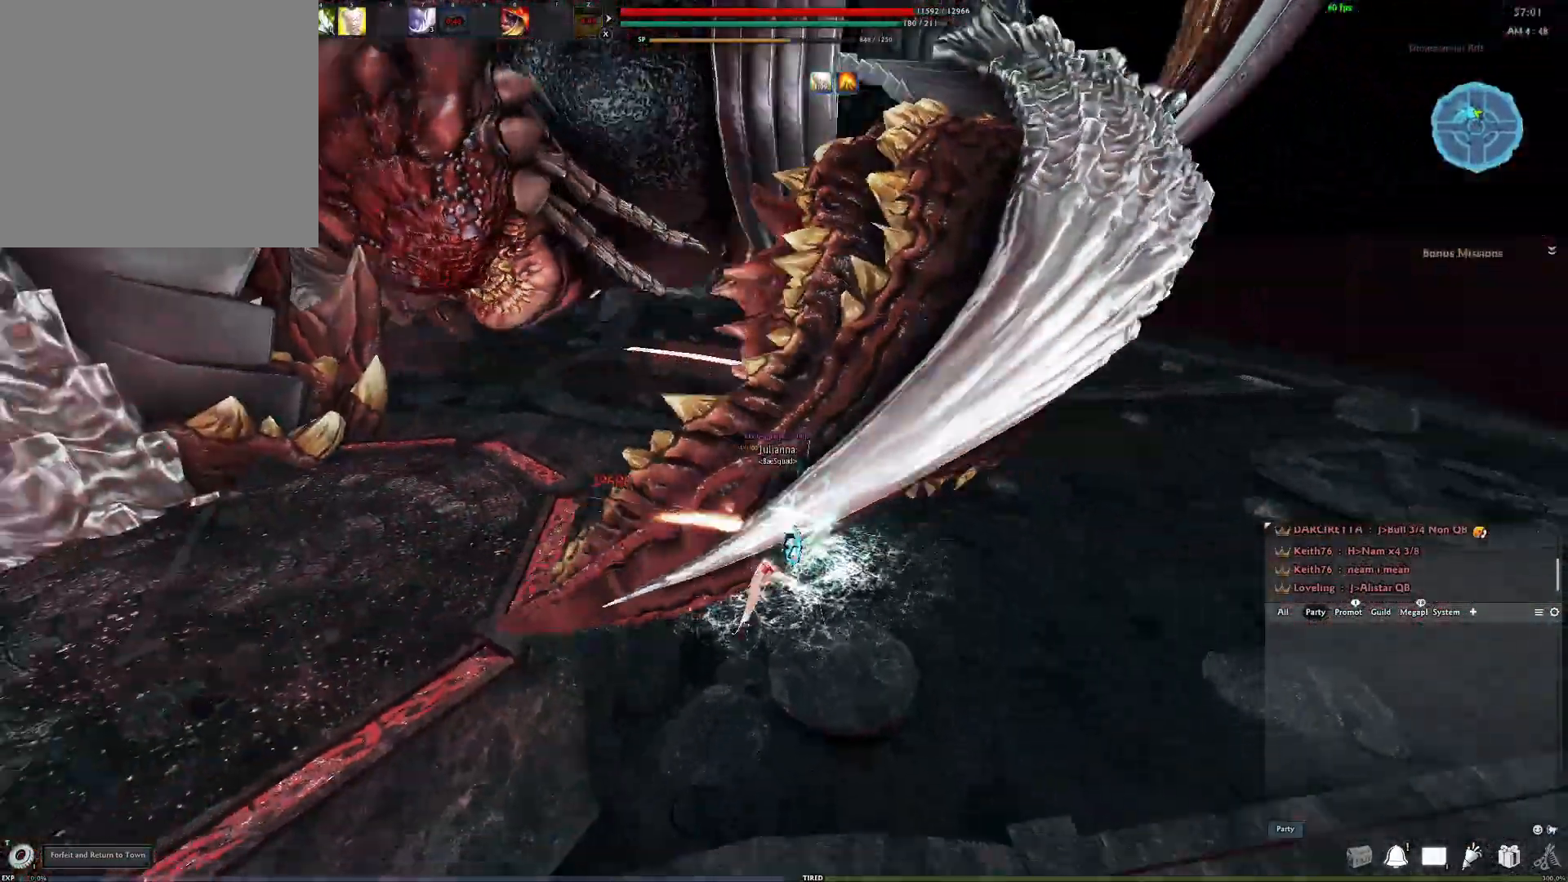
{"buttons": ["A"], "left_stick": "up", "right_stick": "center", "events": [[67, "right_stick", "up-right"], [183, "right_stick", "center"], [250, "left_stick", "up"], [467, "A", "down"]]}
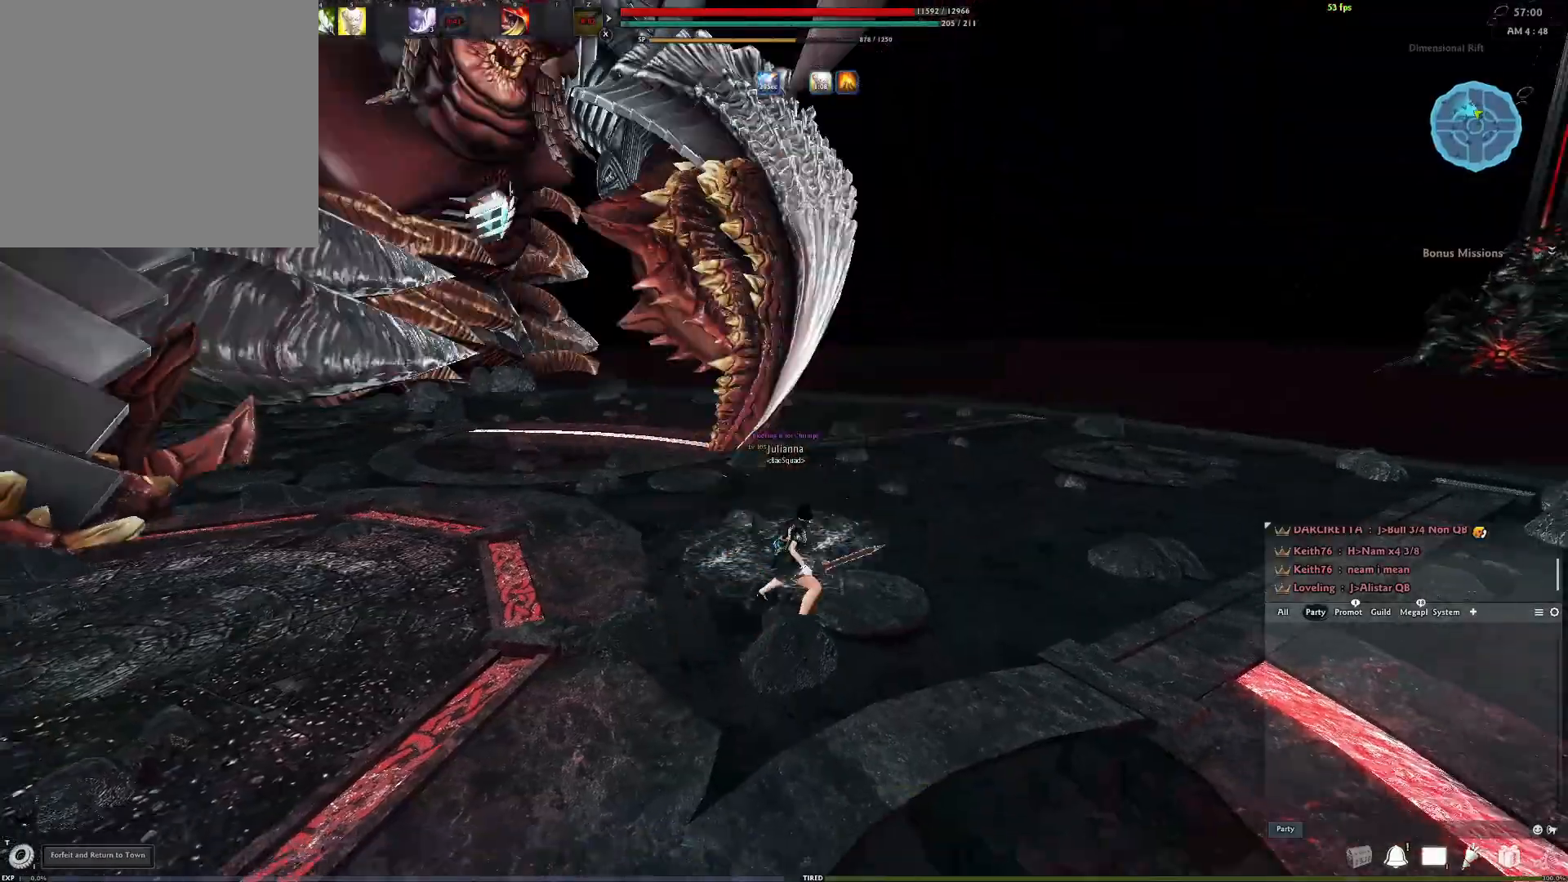
{"buttons": [], "left_stick": "up", "right_stick": "center", "events": [[50, "A", "up"], [200, "left_stick", "center"], [333, "right_stick", "left"], [433, "left_stick", "up"], [433, "right_stick", "center"]]}
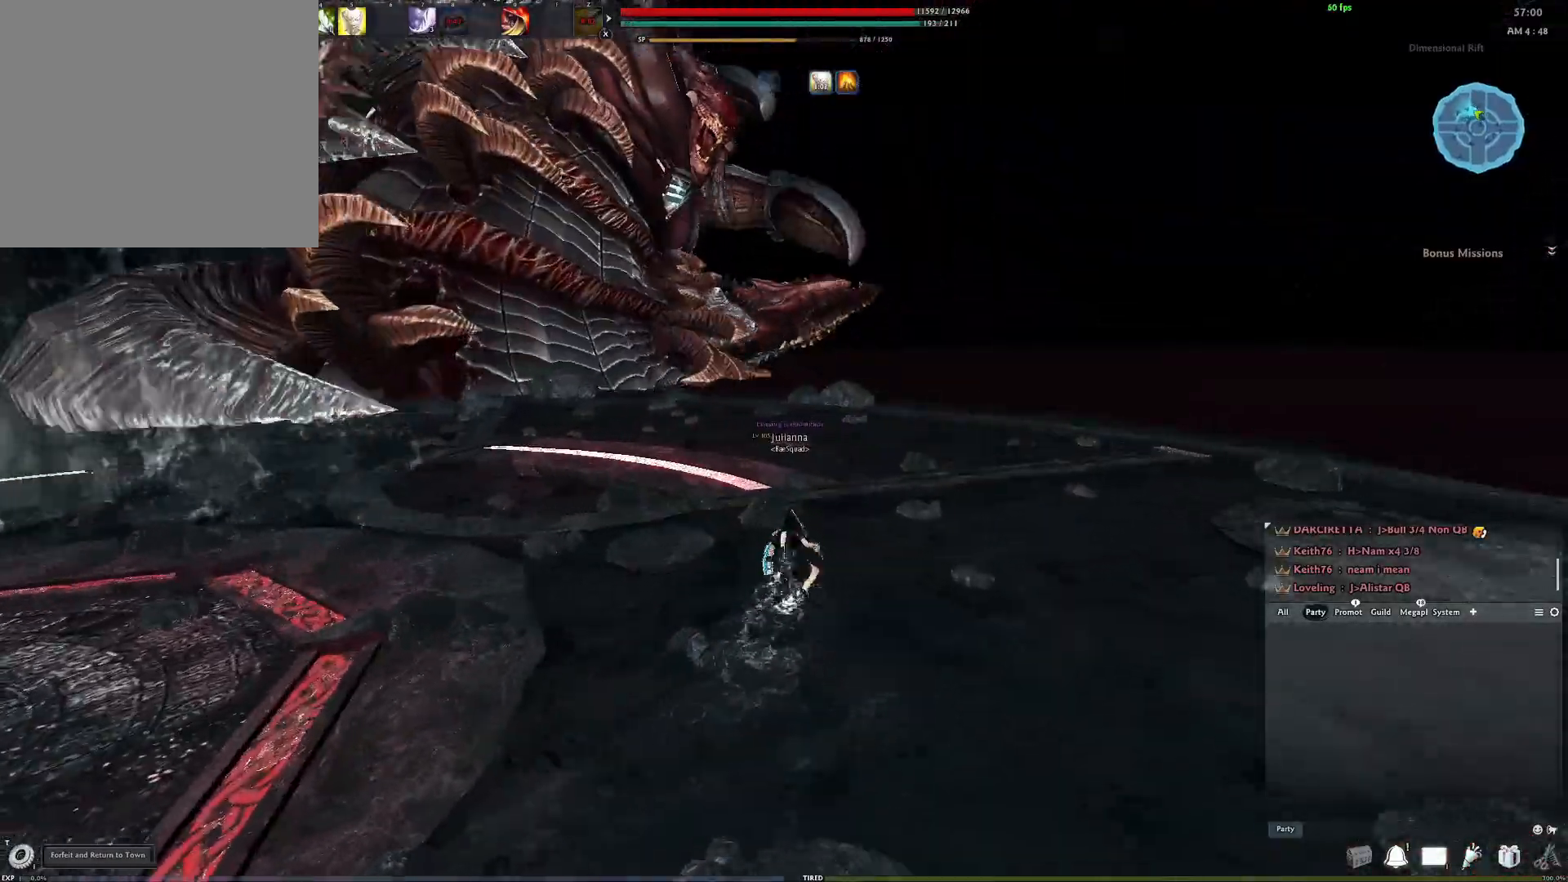
{"buttons": ["DPAD_UP"], "left_stick": "up", "right_stick": "center", "events": [[100, "DPAD_UP", "down"]]}
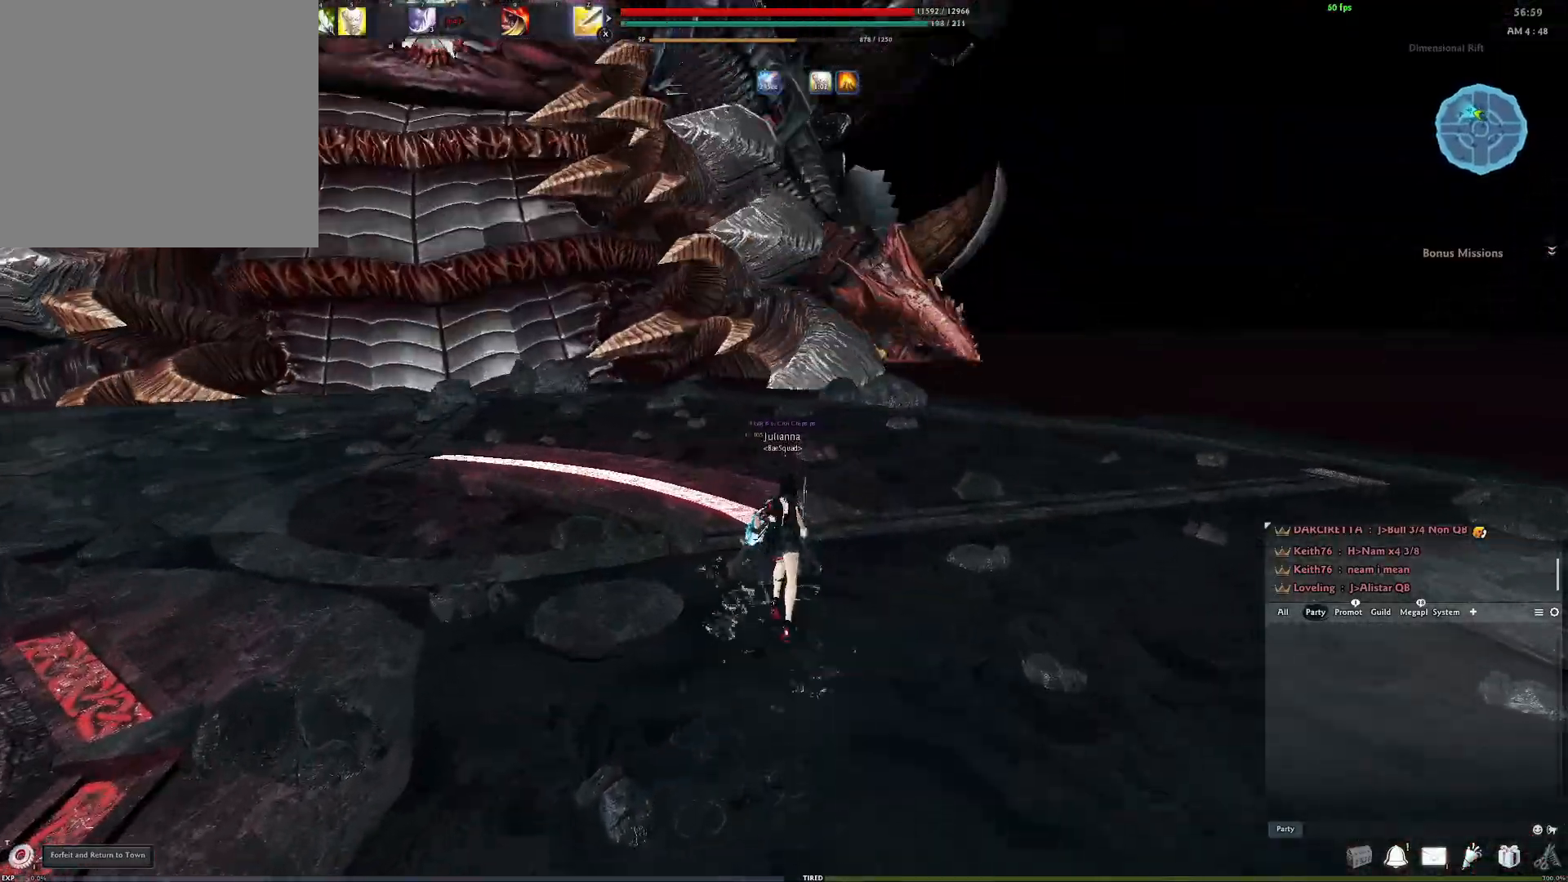
{"buttons": ["Y"], "left_stick": "up", "right_stick": "center", "events": [[100, "DPAD_UP", "up"], [467, "Y", "down"]]}
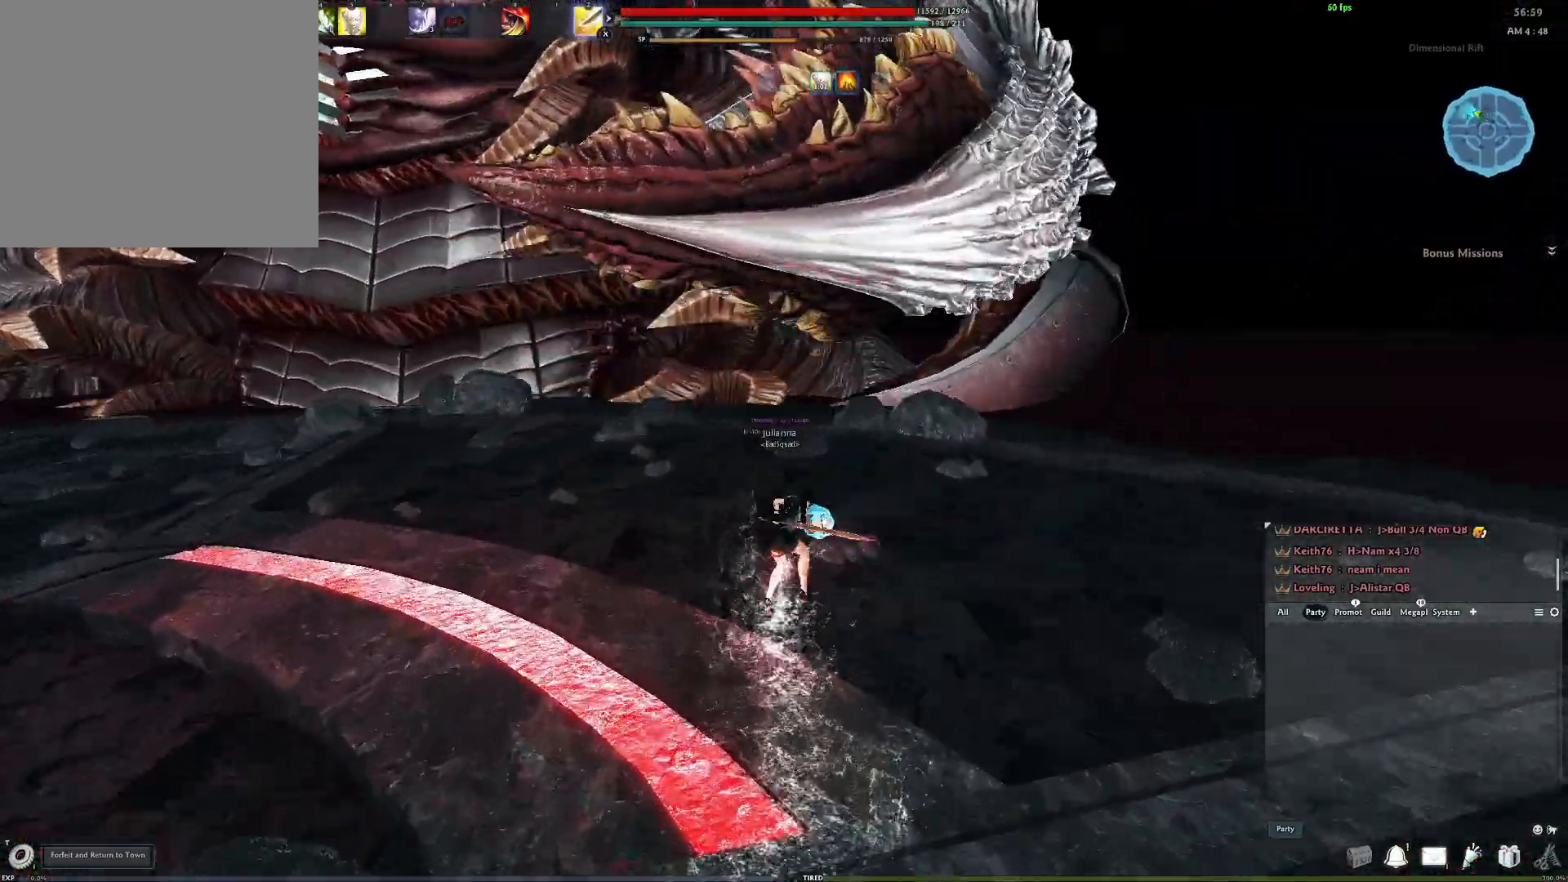
{"buttons": [], "left_stick": "down", "right_stick": "center", "events": [[117, "Y", "up"], [317, "left_stick", "left"], [417, "left_stick", "down"]]}
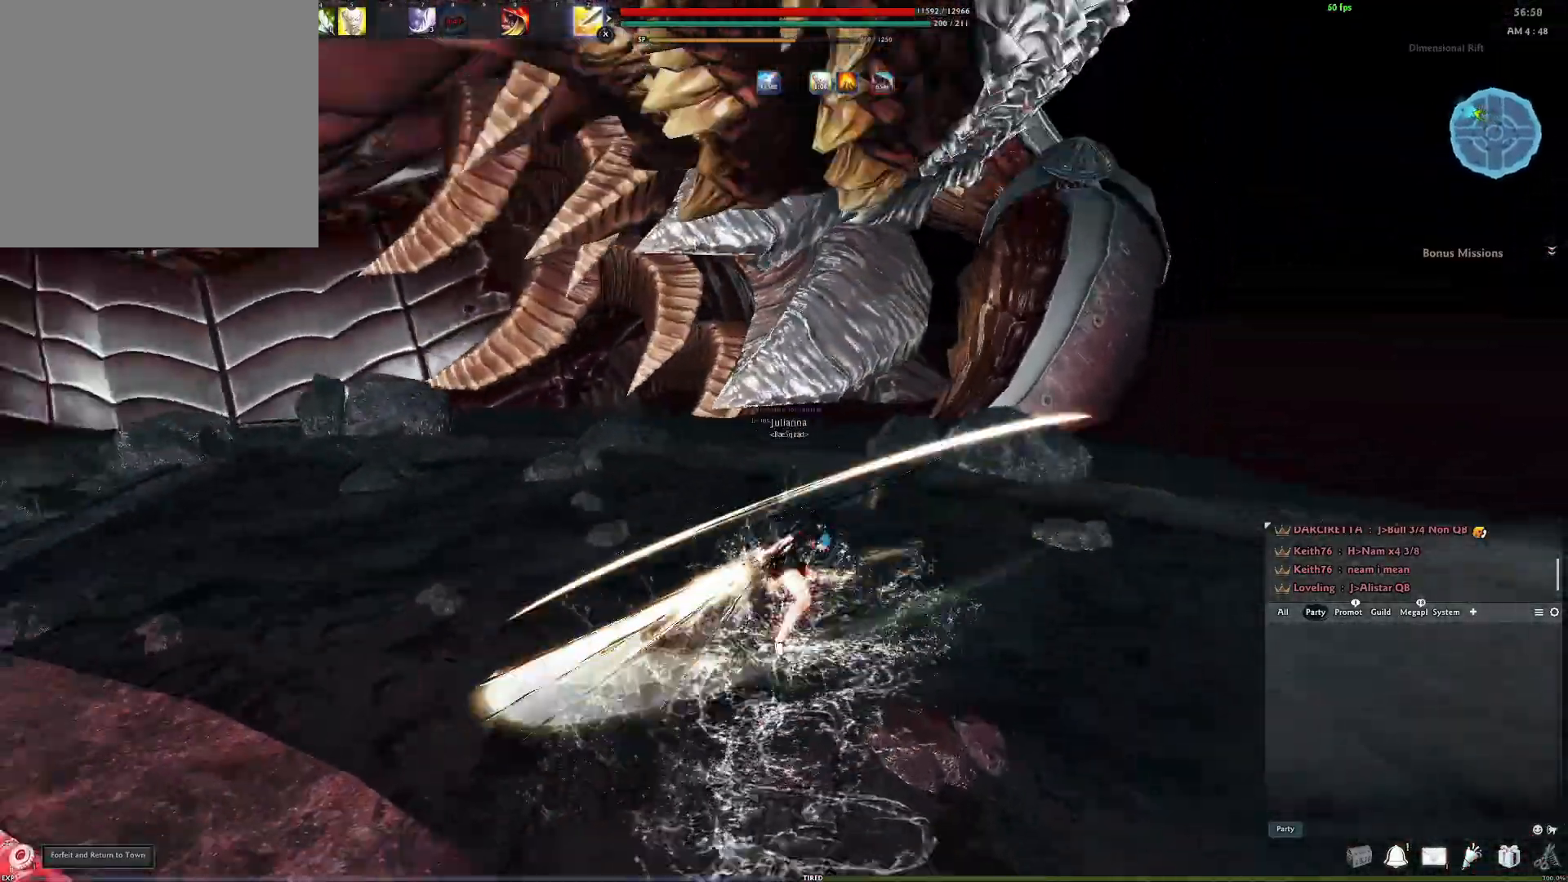
{"buttons": [], "left_stick": "up-right", "right_stick": "center", "events": [[100, "Y", "down"], [100, "right_stick", "up"], [217, "Y", "up"], [217, "right_stick", "center"], [233, "left_stick", "right"], [367, "left_stick", "up-right"]]}
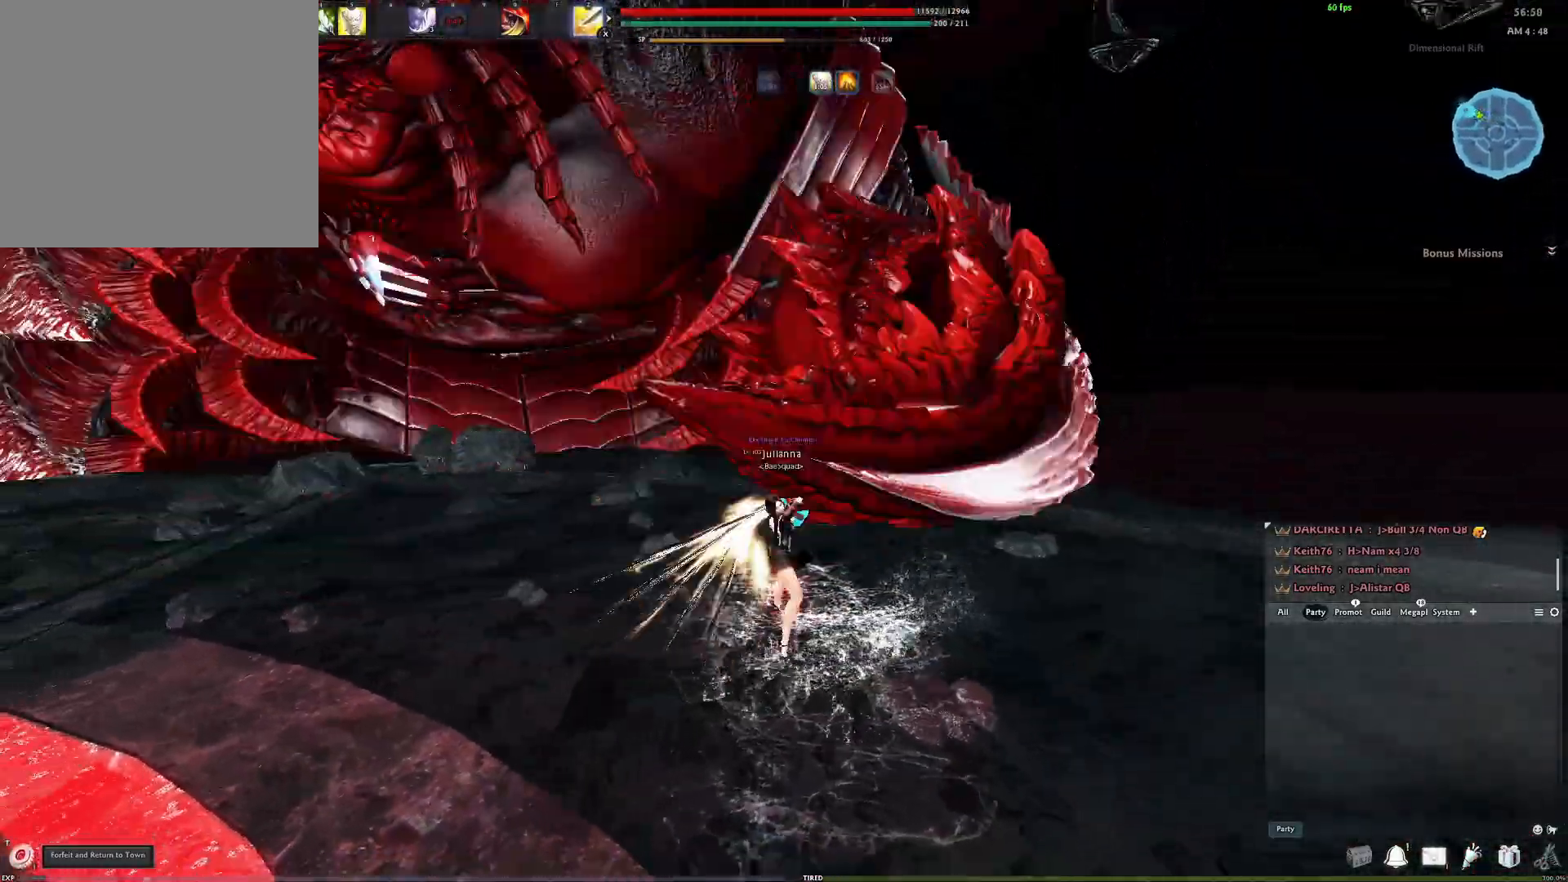
{"buttons": [], "left_stick": "up-right", "right_stick": "center", "events": []}
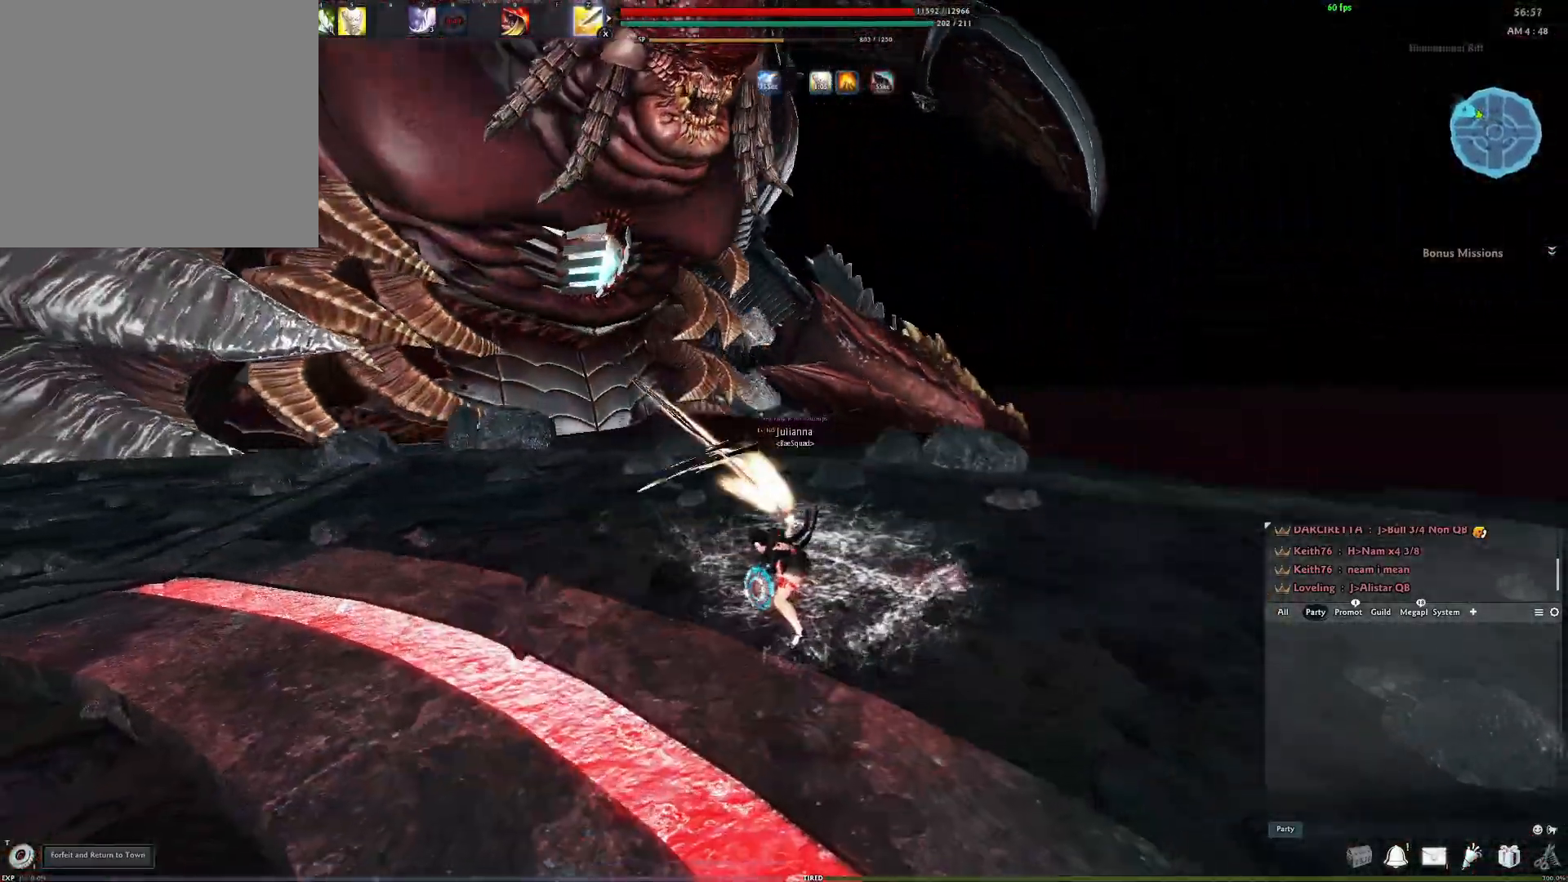
{"buttons": [], "left_stick": "up-right", "right_stick": "center", "events": [[167, "L2", "down"], [317, "L2", "up"]]}
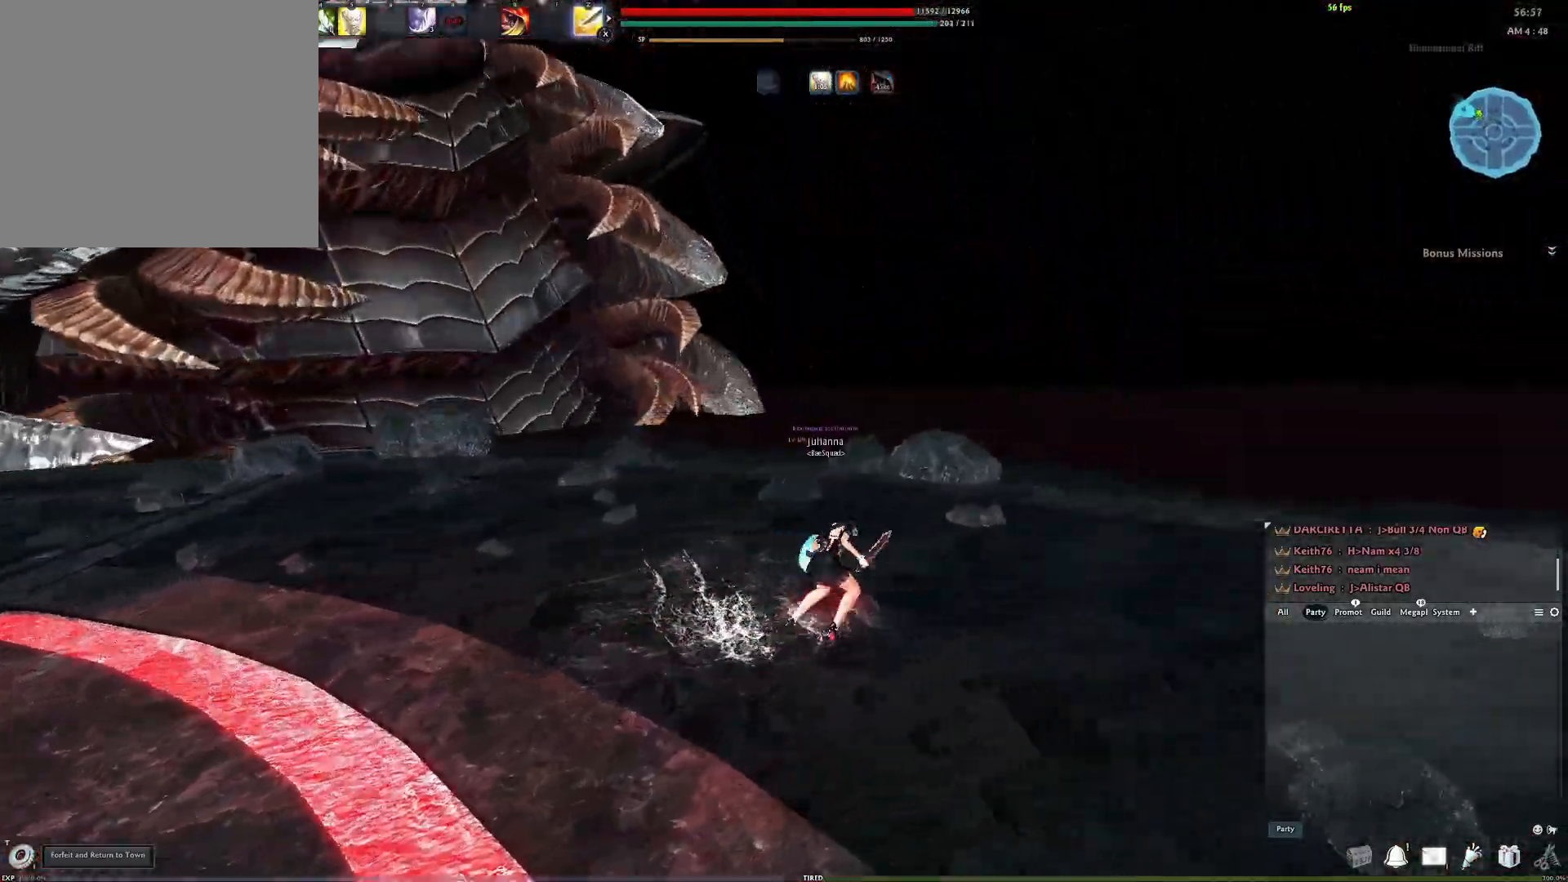
{"buttons": ["A"], "left_stick": "center", "right_stick": "center", "events": [[17, "left_stick", "up"], [167, "left_stick", "center"], [283, "A", "down"]]}
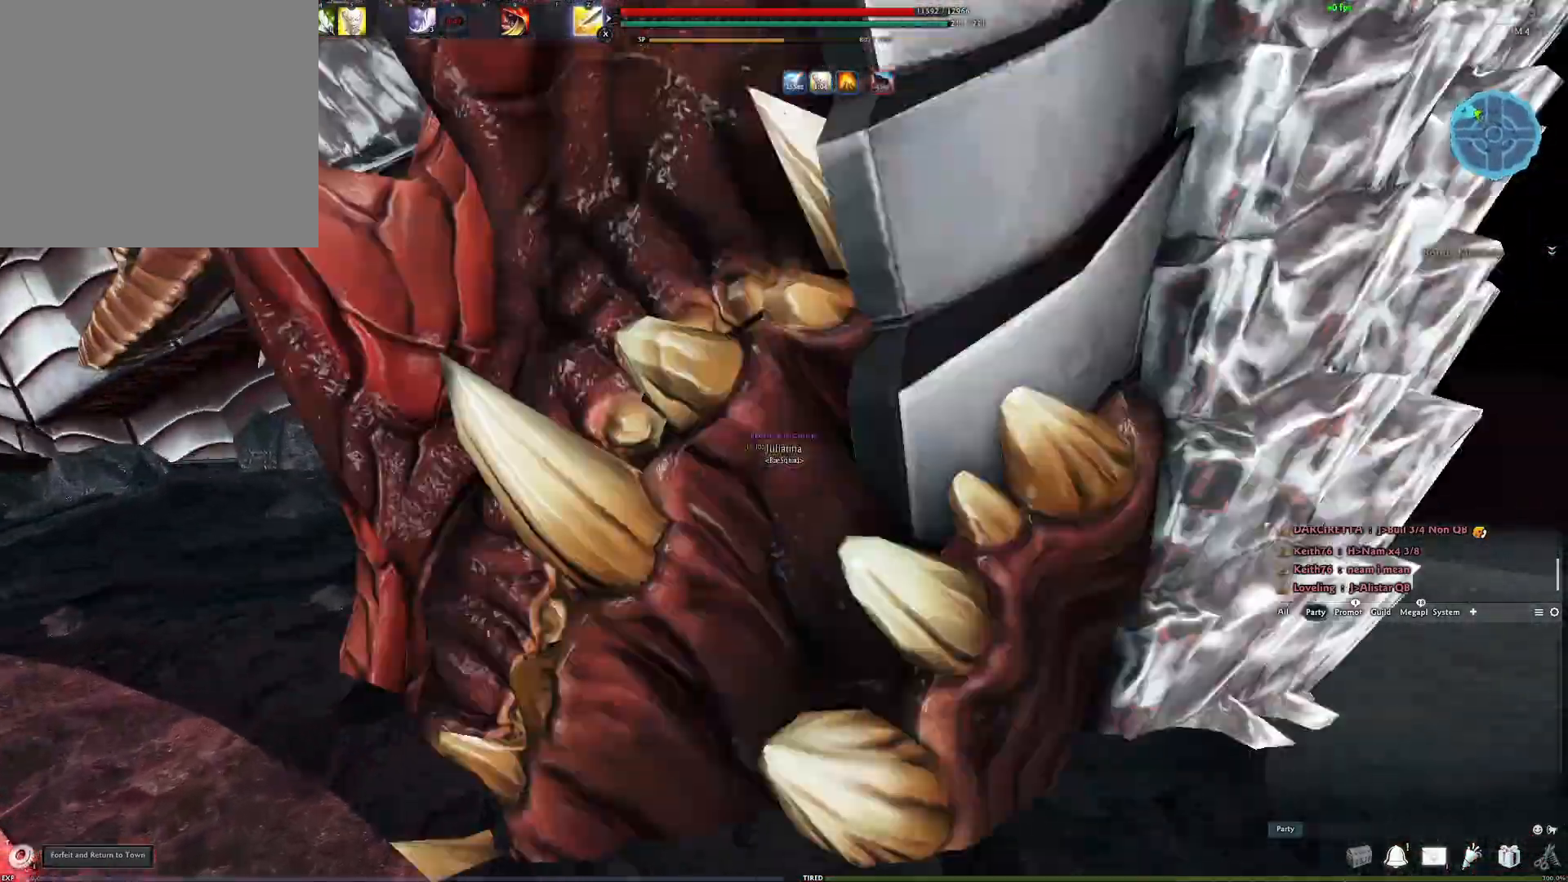
{"buttons": ["Y"], "left_stick": "center", "right_stick": "center", "events": [[133, "A", "up"], [167, "Y", "down"], [250, "Y", "up"], [333, "Y", "down"], [383, "Y", "up"], [450, "Y", "down"]]}
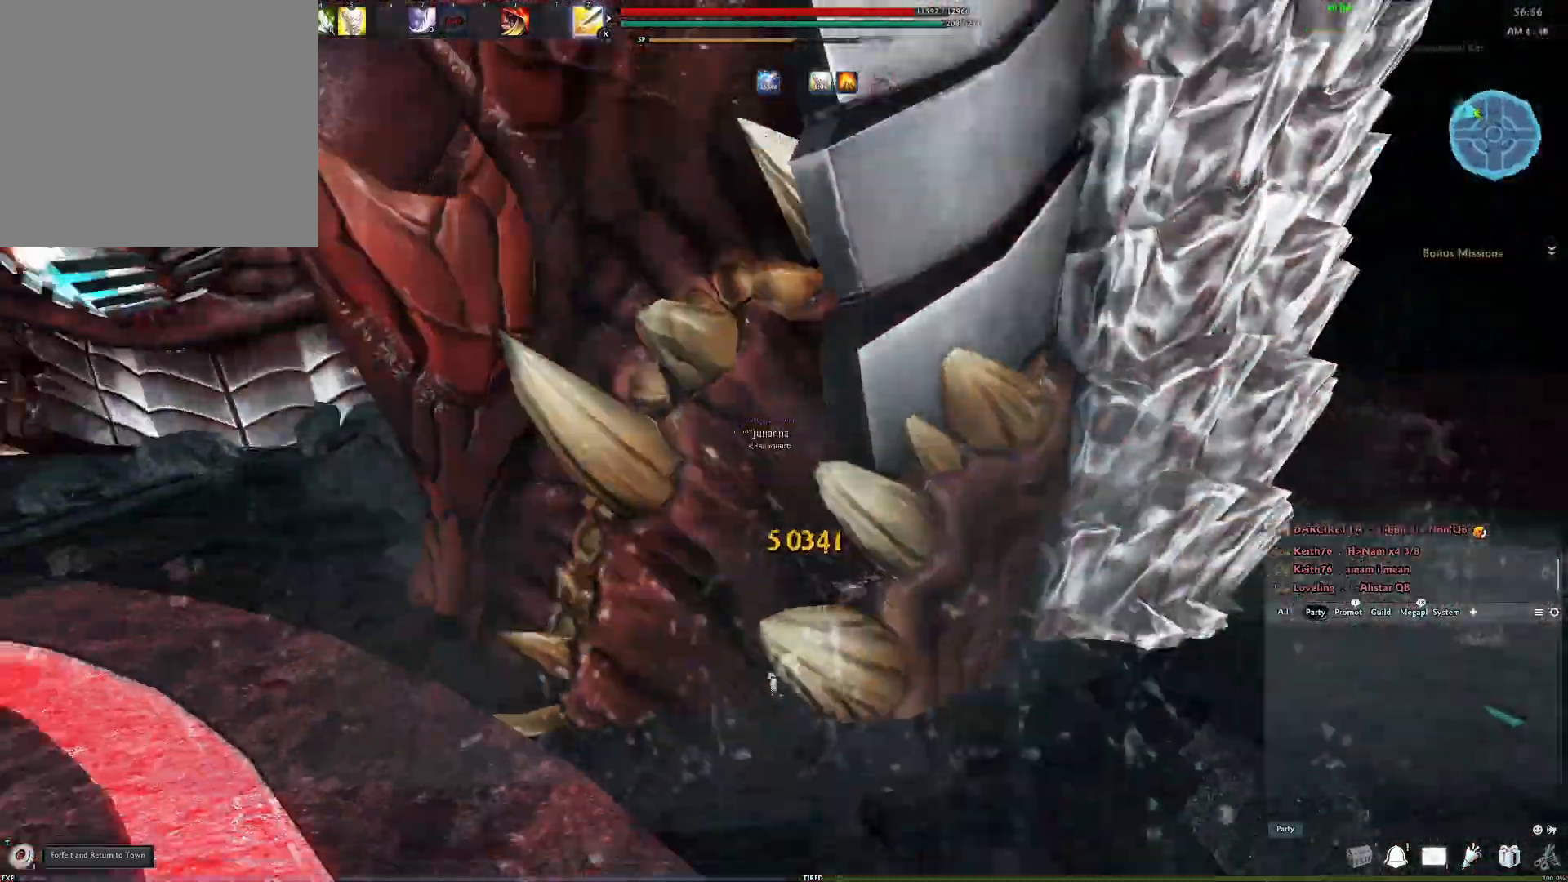
{"buttons": [], "left_stick": "up", "right_stick": "center", "events": [[33, "Y", "up"], [150, "left_stick", "up"], [200, "R2", "down"], [317, "R2", "up"], [383, "R2", "down"], [483, "R2", "up"]]}
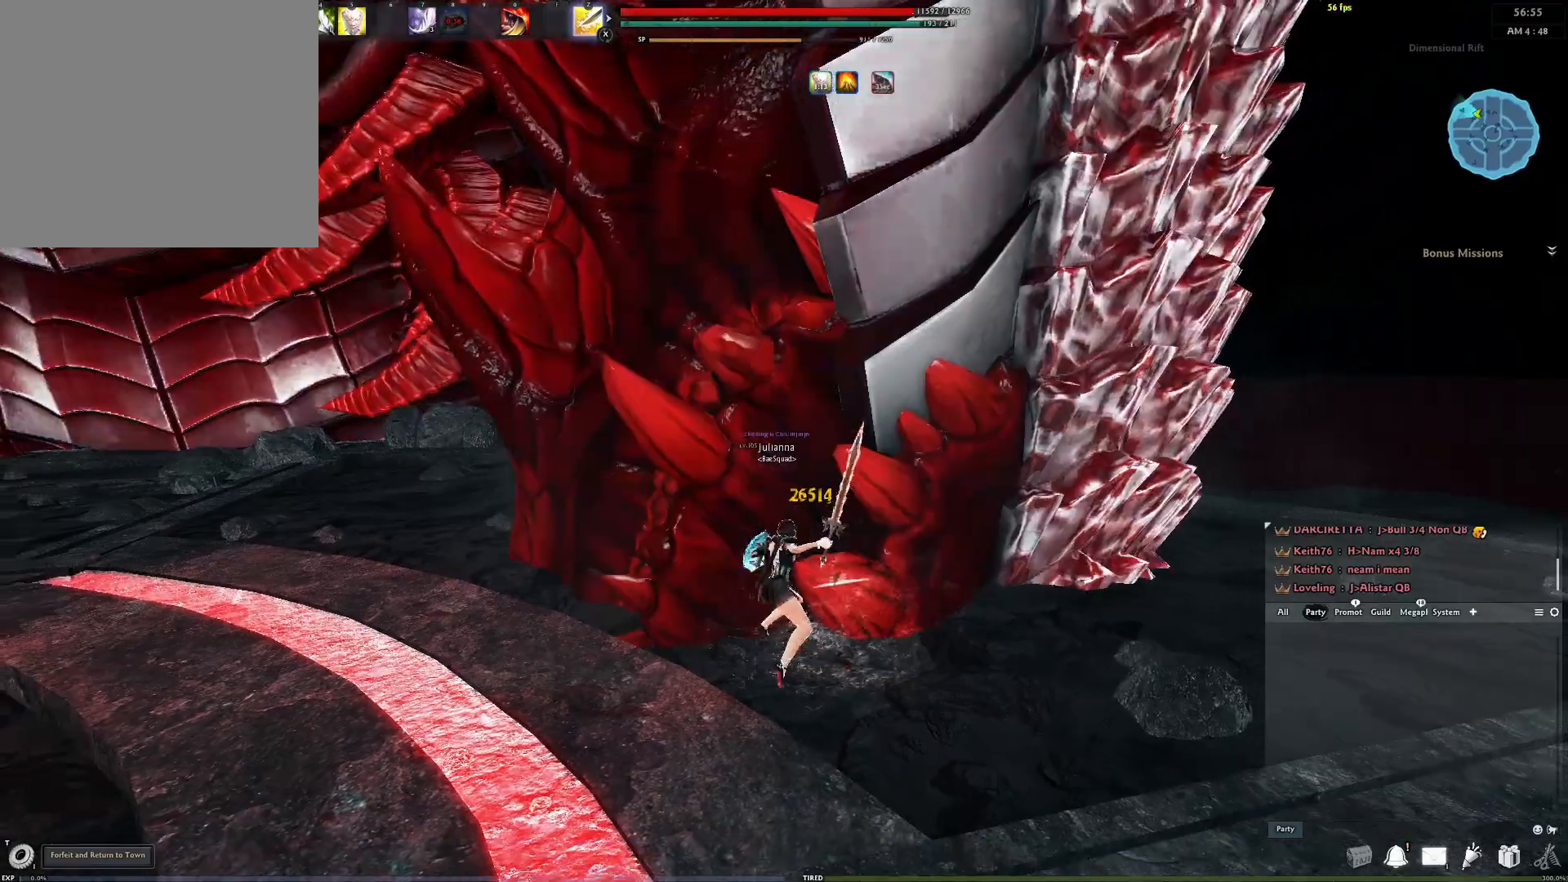
{"buttons": ["Y"], "left_stick": "center", "right_stick": "center", "events": [[33, "R2", "down"], [183, "R2", "up"], [250, "left_stick", "center"], [250, "right_stick", "down-left"], [333, "right_stick", "down"], [450, "right_stick", "center"], [500, "Y", "down"]]}
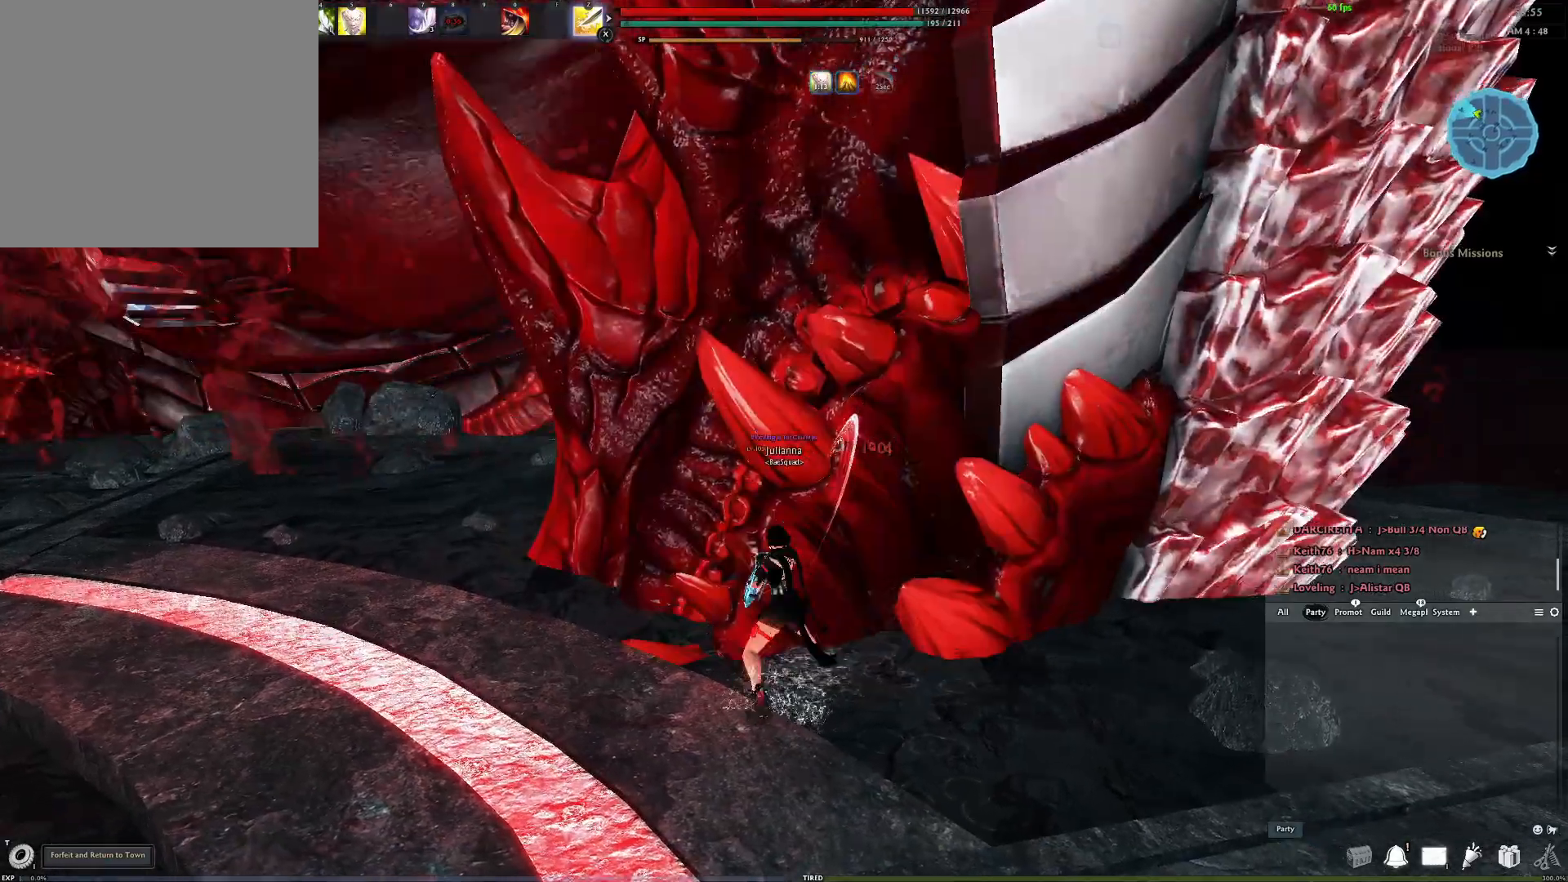
{"buttons": [], "left_stick": "center", "right_stick": "center", "events": [[83, "Y", "up"]]}
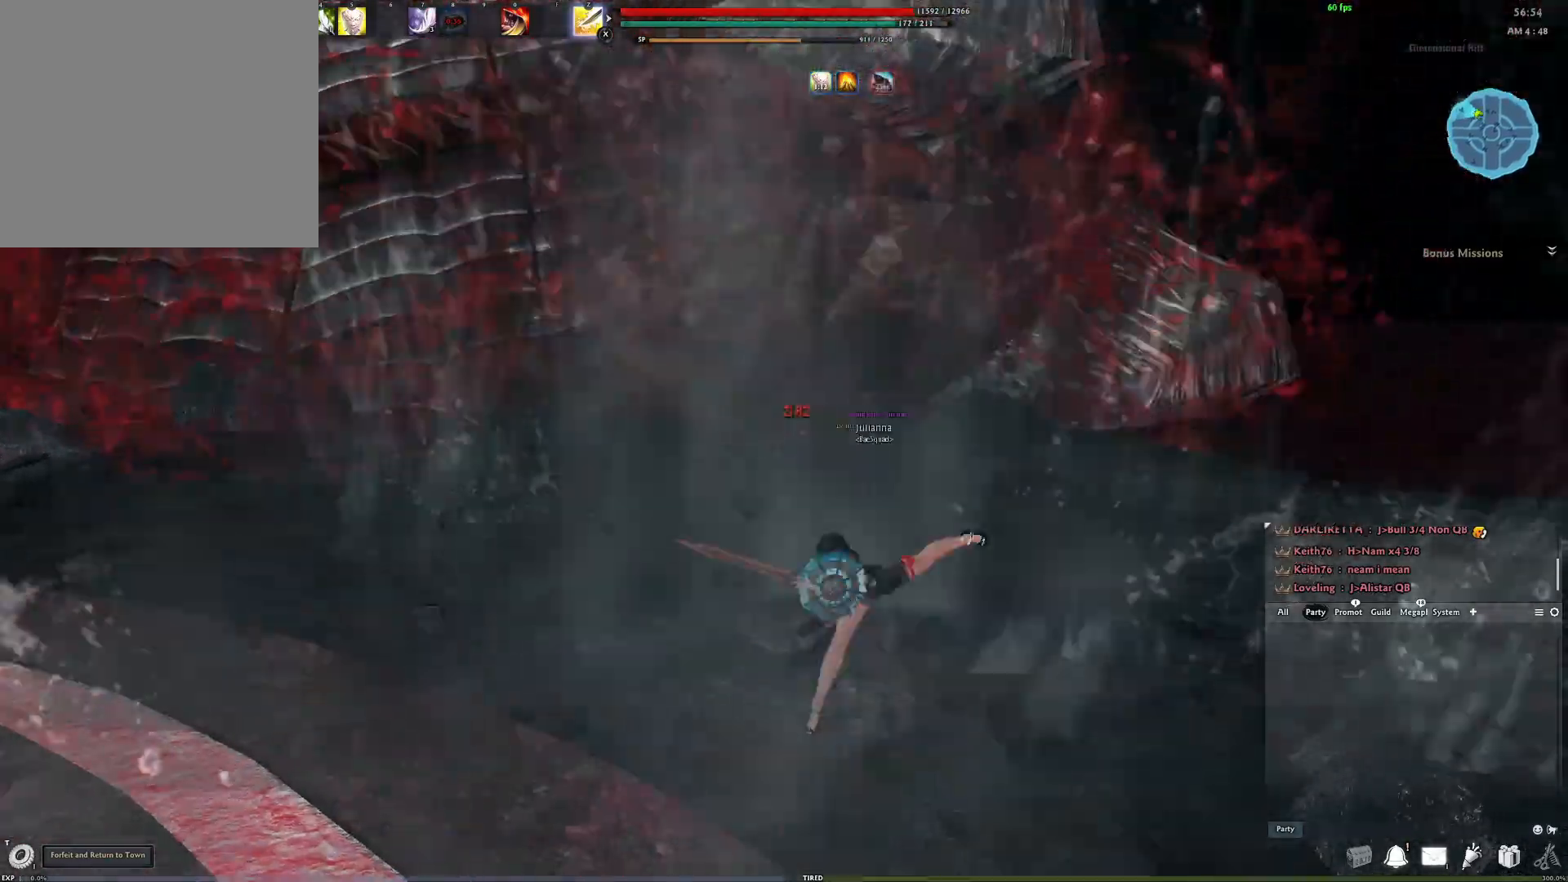
{"buttons": [], "left_stick": "down-left", "right_stick": "center", "events": [[267, "right_stick", "left"], [350, "left_stick", "left"], [400, "right_stick", "center"], [467, "left_stick", "down-left"]]}
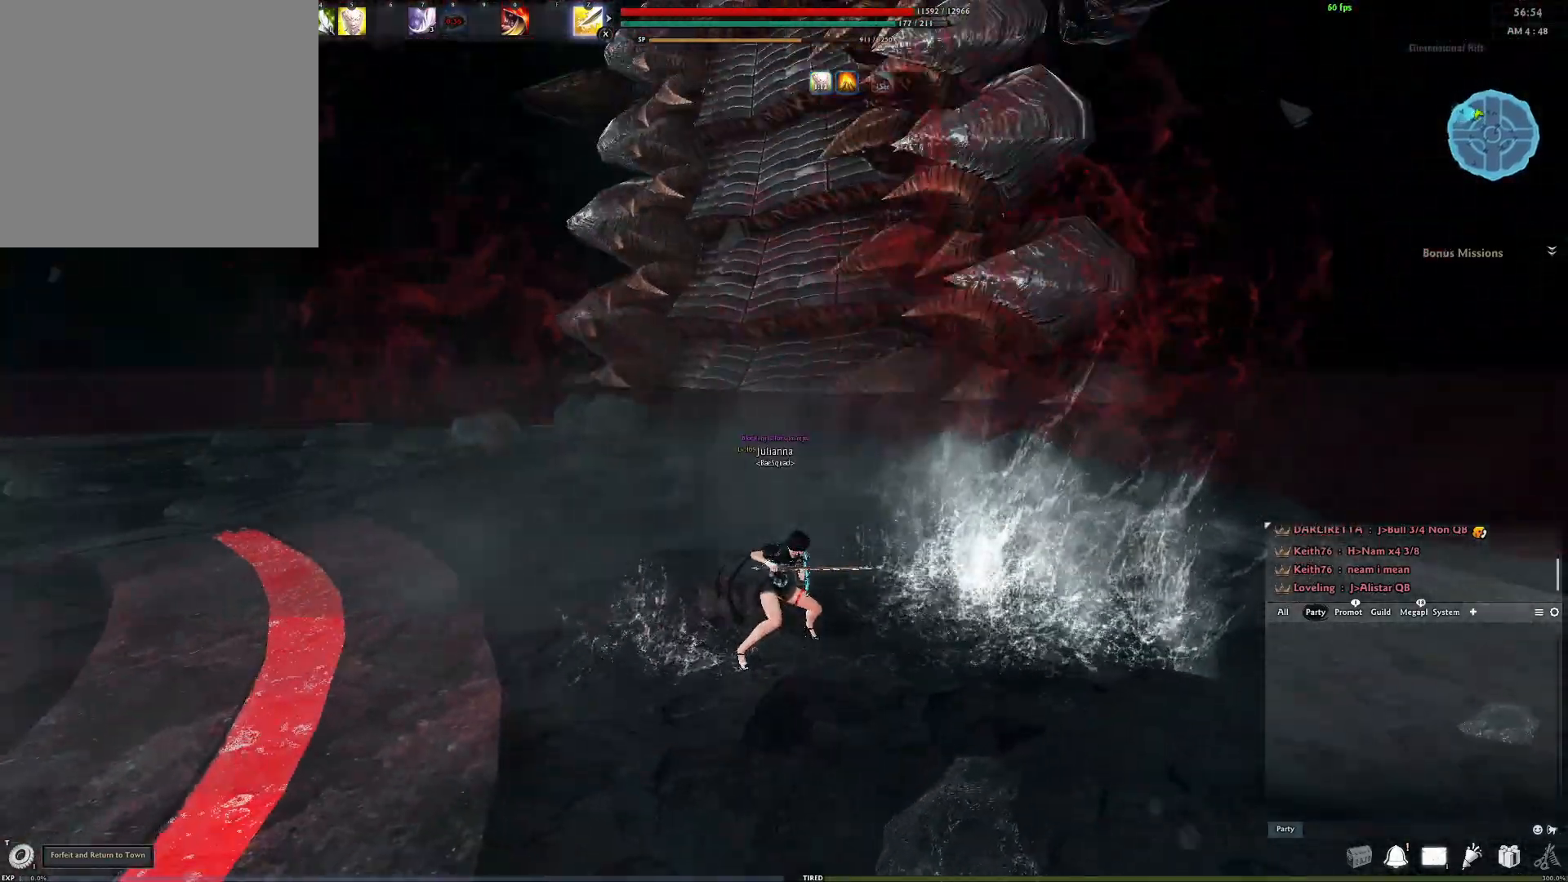
{"buttons": [], "left_stick": "down-left", "right_stick": "center", "events": [[67, "A", "down"], [150, "A", "up"]]}
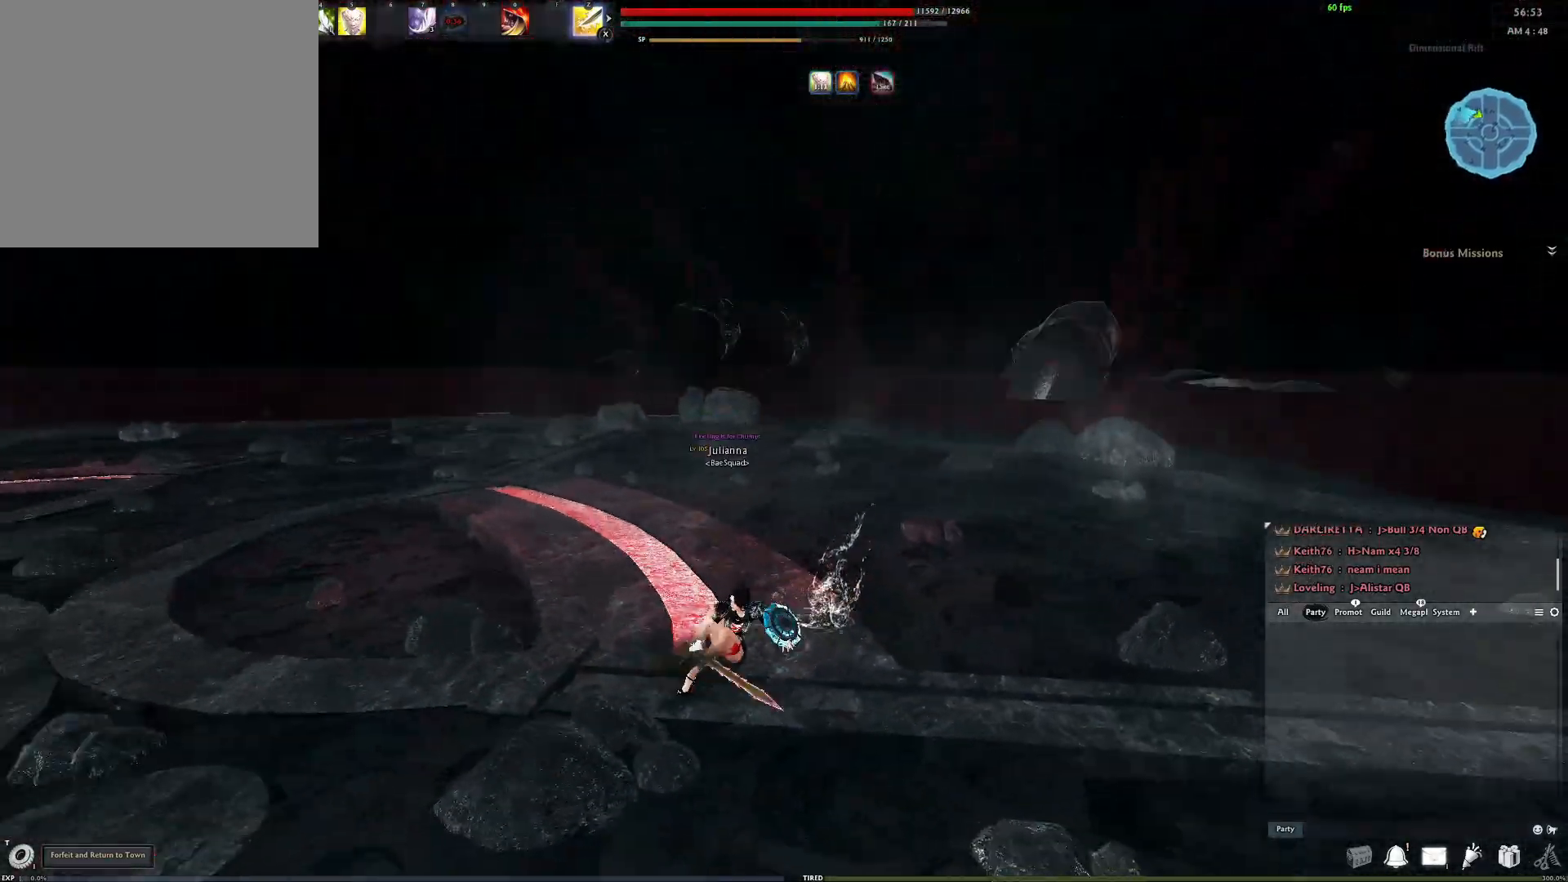
{"buttons": [], "left_stick": "down-left", "right_stick": "center", "events": []}
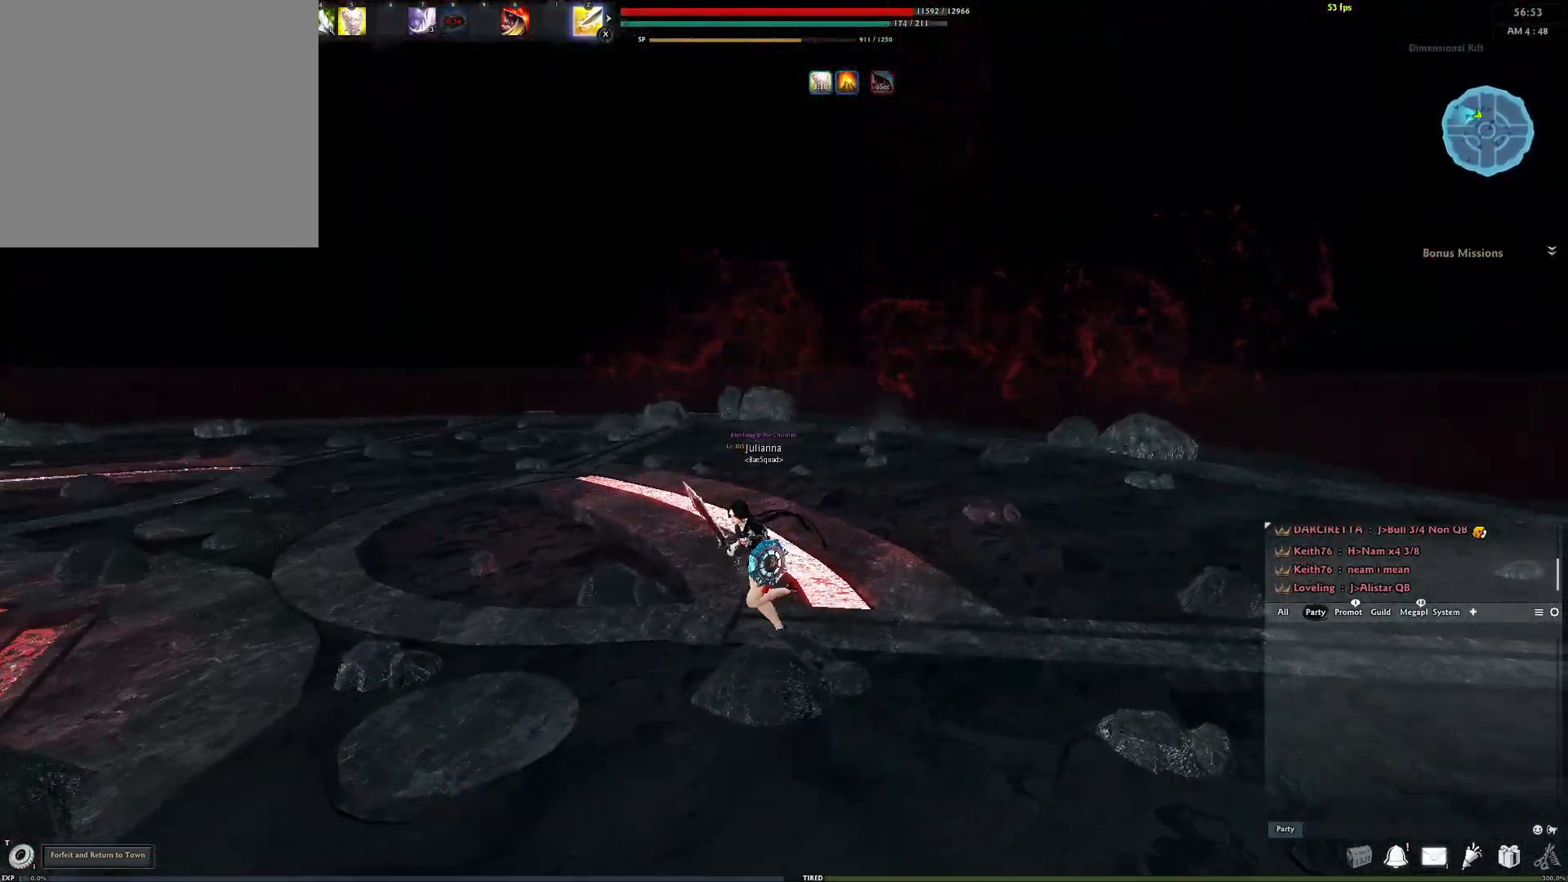
{"buttons": [], "left_stick": "down-left", "right_stick": "center", "events": []}
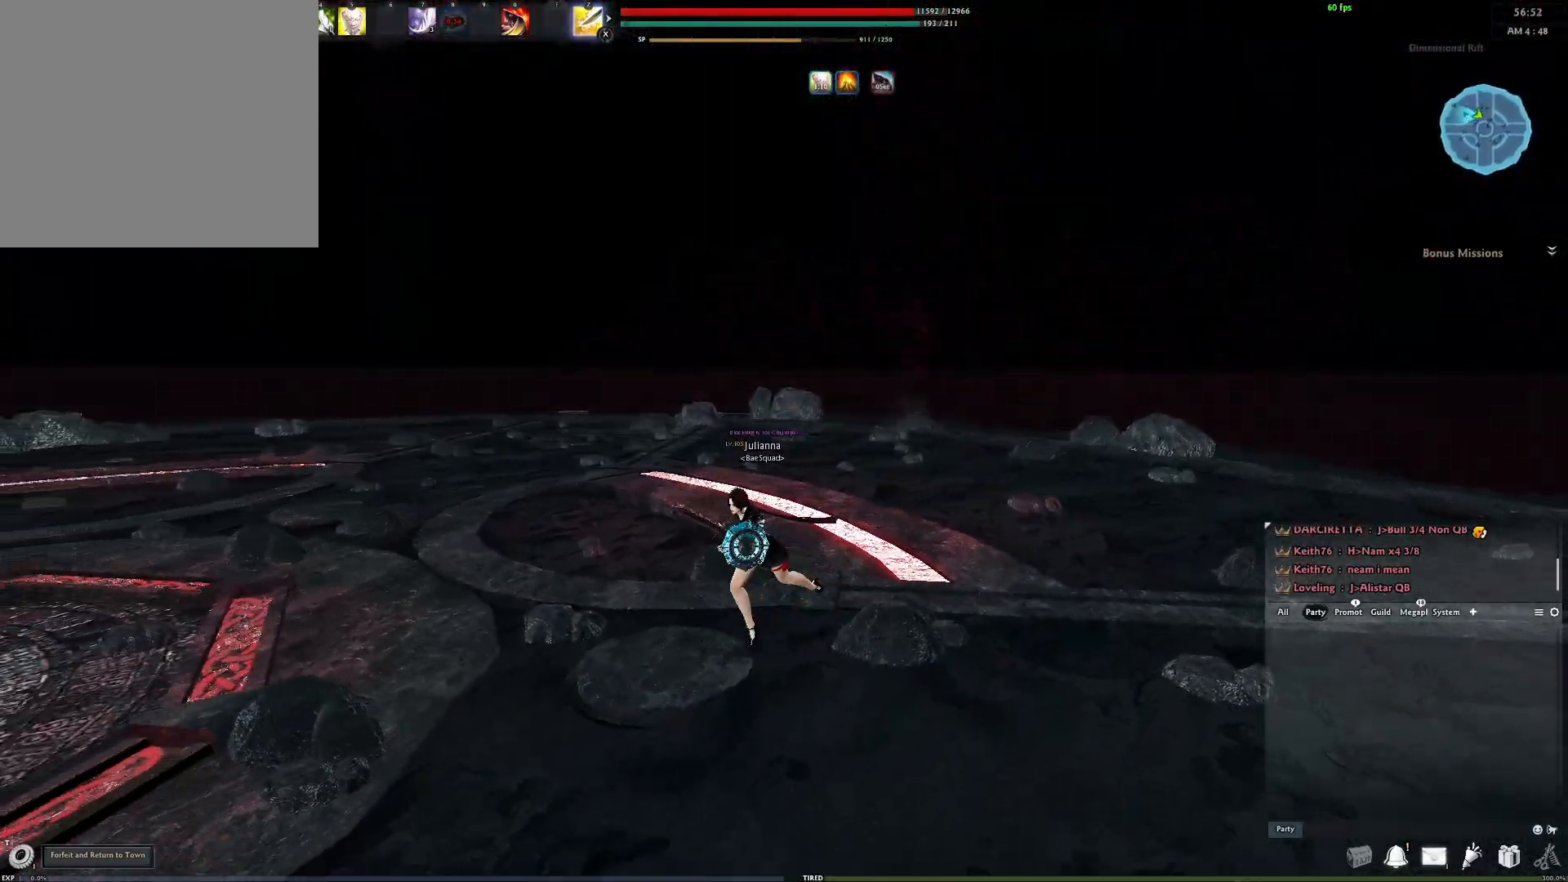
{"buttons": [], "left_stick": "down-left", "right_stick": "right", "events": [[317, "right_stick", "right"]]}
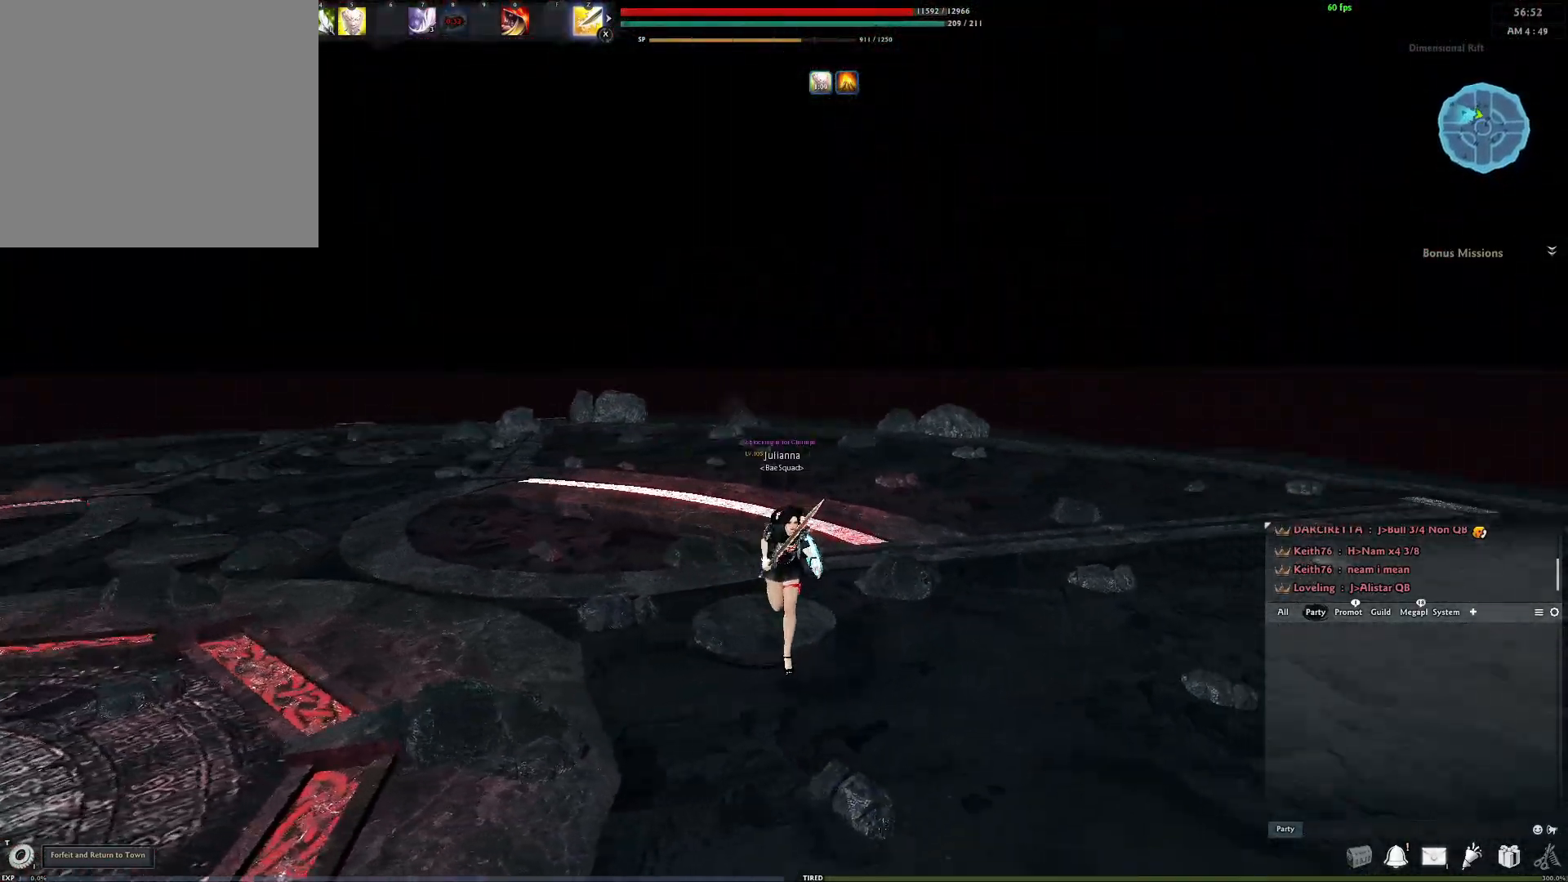
{"buttons": [], "left_stick": "center", "right_stick": "center", "events": [[17, "right_stick", "center"], [133, "left_stick", "center"]]}